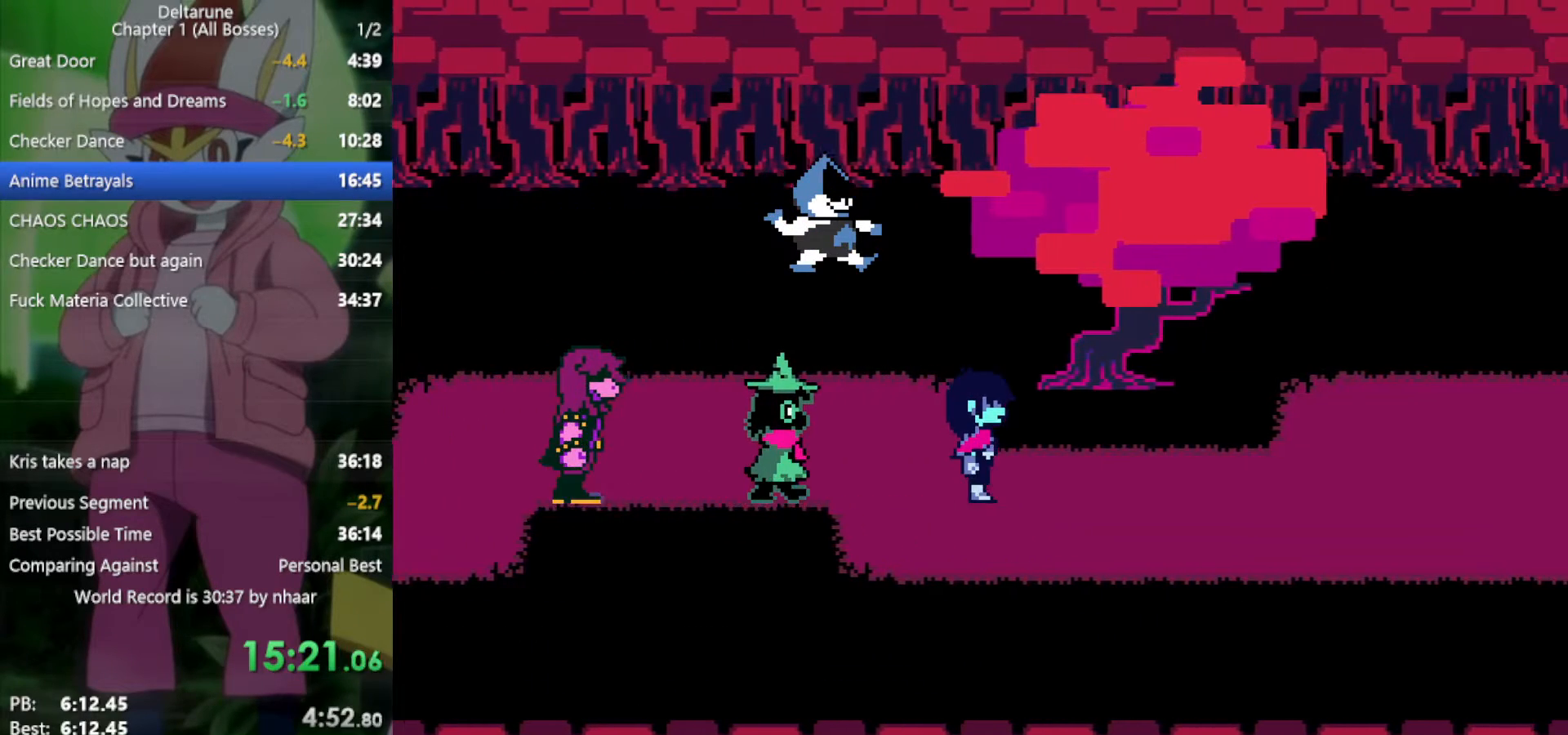
Gameplay with keyboard; each line is a JSON object with the keys held at the frame after it. "events" lists presses ("down") and releases ("up") of "c", "ctrl", "down", "left", "return", "right", "shift", "up", "x" and "z" between this image and that frame as [ms after this image, input, new state], when the widget could be followed in between. No other keys are recorded. Mouse input is not recorded.
{"keys": ["right", "x", "z"], "events": [[50, "z", "down"], [83, "return", "down"], [133, "z", "up"], [183, "return", "up"], [183, "z", "down"], [233, "return", "down"], [267, "z", "up"], [317, "return", "up"], [367, "return", "down"], [367, "z", "down"], [450, "return", "up"], [450, "z", "up"], [500, "z", "down"]]}
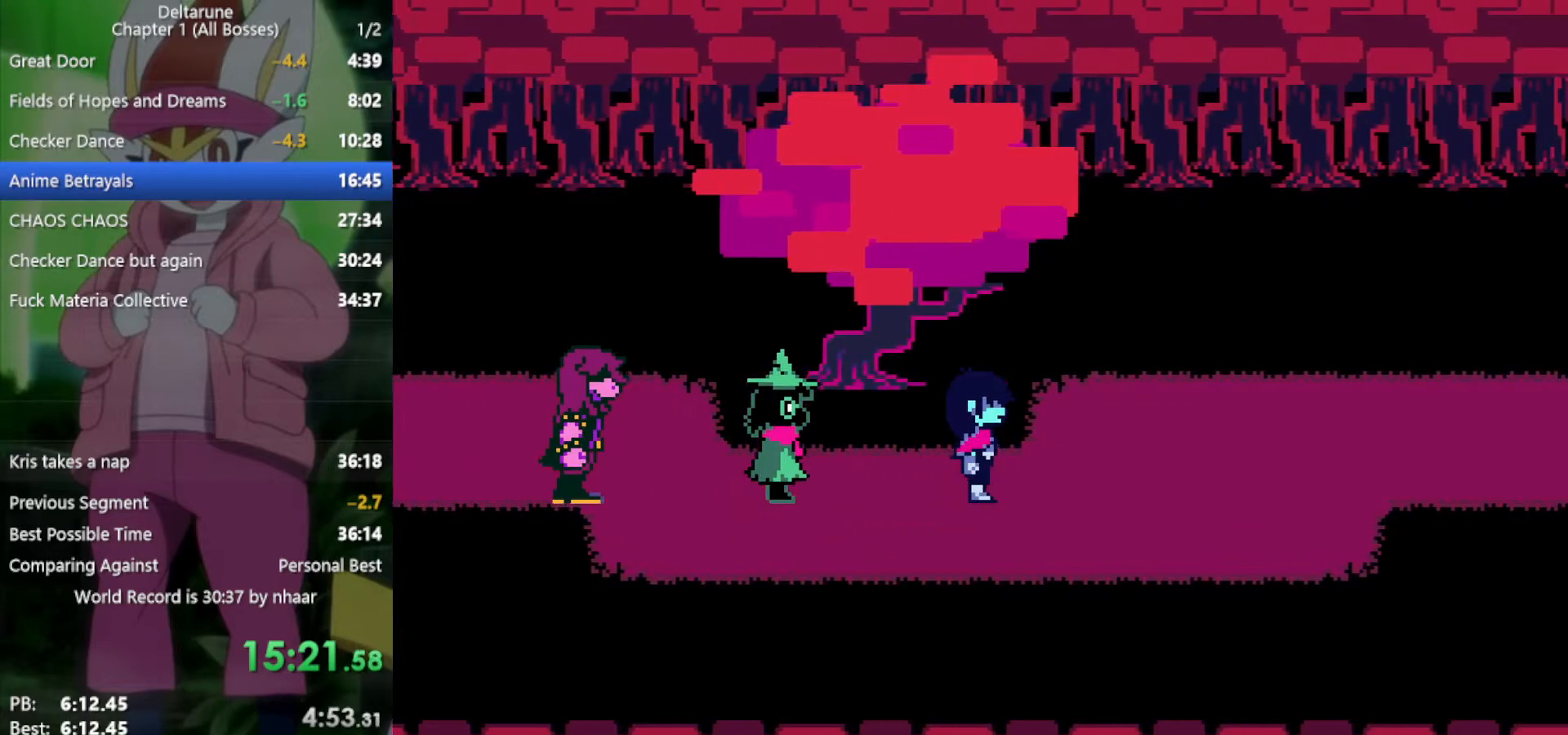
{"keys": ["return", "right", "x", "z"], "events": [[50, "return", "down"], [100, "z", "up"], [183, "z", "down"], [283, "return", "up"], [283, "z", "up"], [367, "return", "down"], [367, "z", "down"], [417, "z", "up"], [467, "return", "up"], [500, "return", "down"], [500, "z", "down"]]}
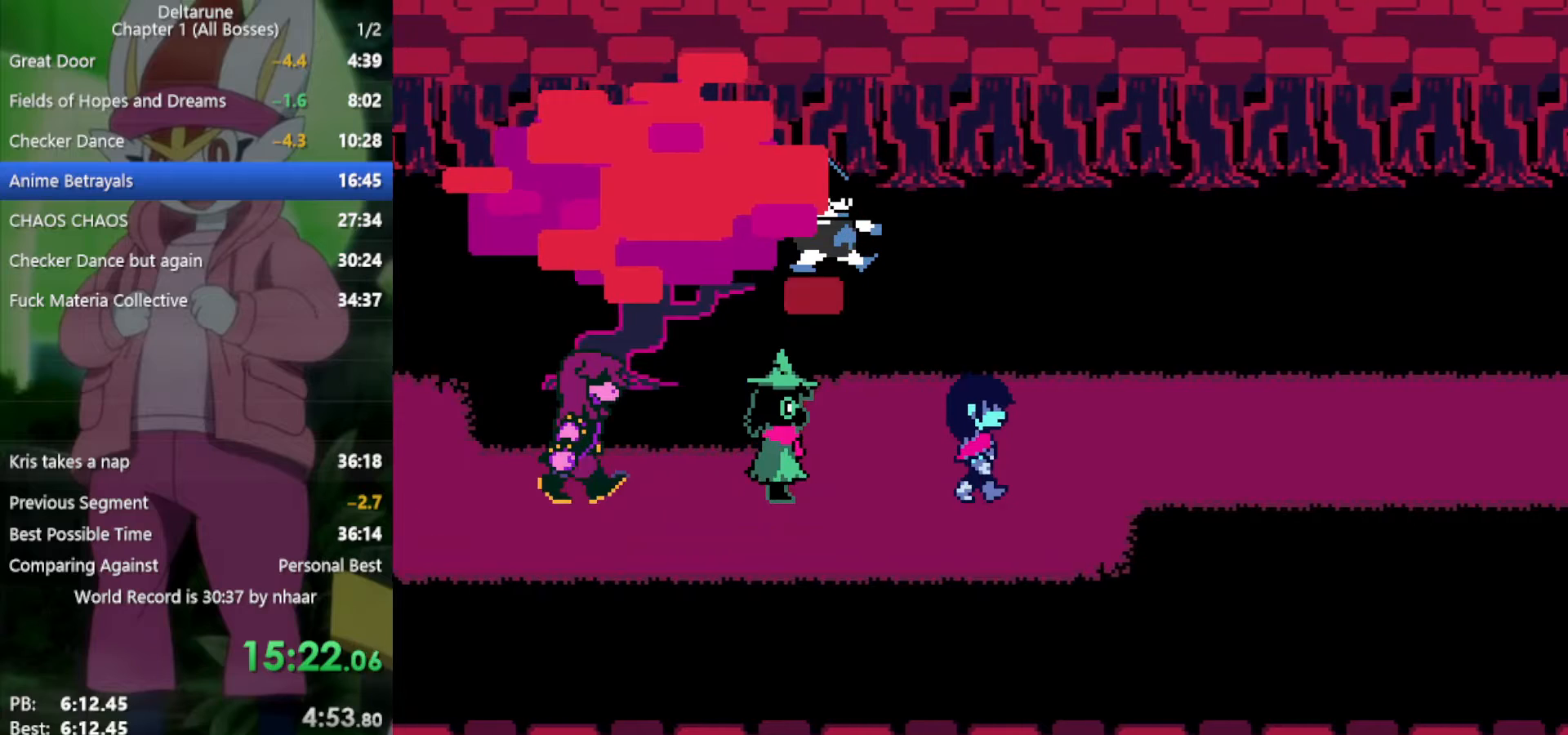
{"keys": ["return", "right", "x", "z"], "events": [[100, "return", "up"], [100, "z", "up"], [183, "return", "down"], [183, "z", "down"], [233, "z", "up"], [283, "return", "up"], [317, "return", "down"], [317, "z", "down"], [417, "return", "up"], [417, "z", "up"], [500, "return", "down"], [500, "z", "down"]]}
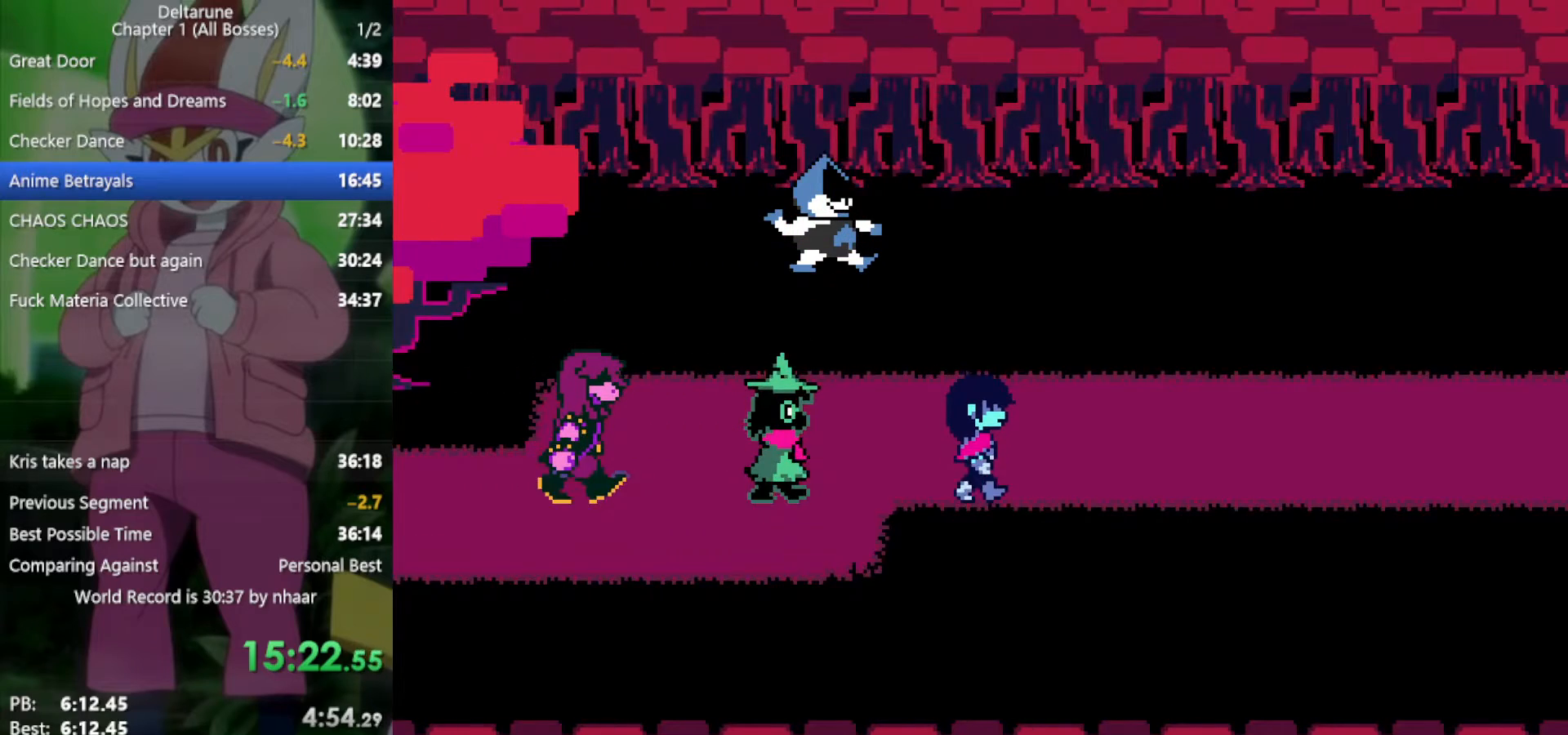
{"keys": ["right", "x"], "events": [[100, "return", "up"], [100, "z", "up"], [183, "return", "down"], [183, "z", "down"], [233, "return", "up"], [283, "z", "up"], [333, "return", "down"], [333, "z", "down"], [417, "return", "up"], [417, "z", "up"]]}
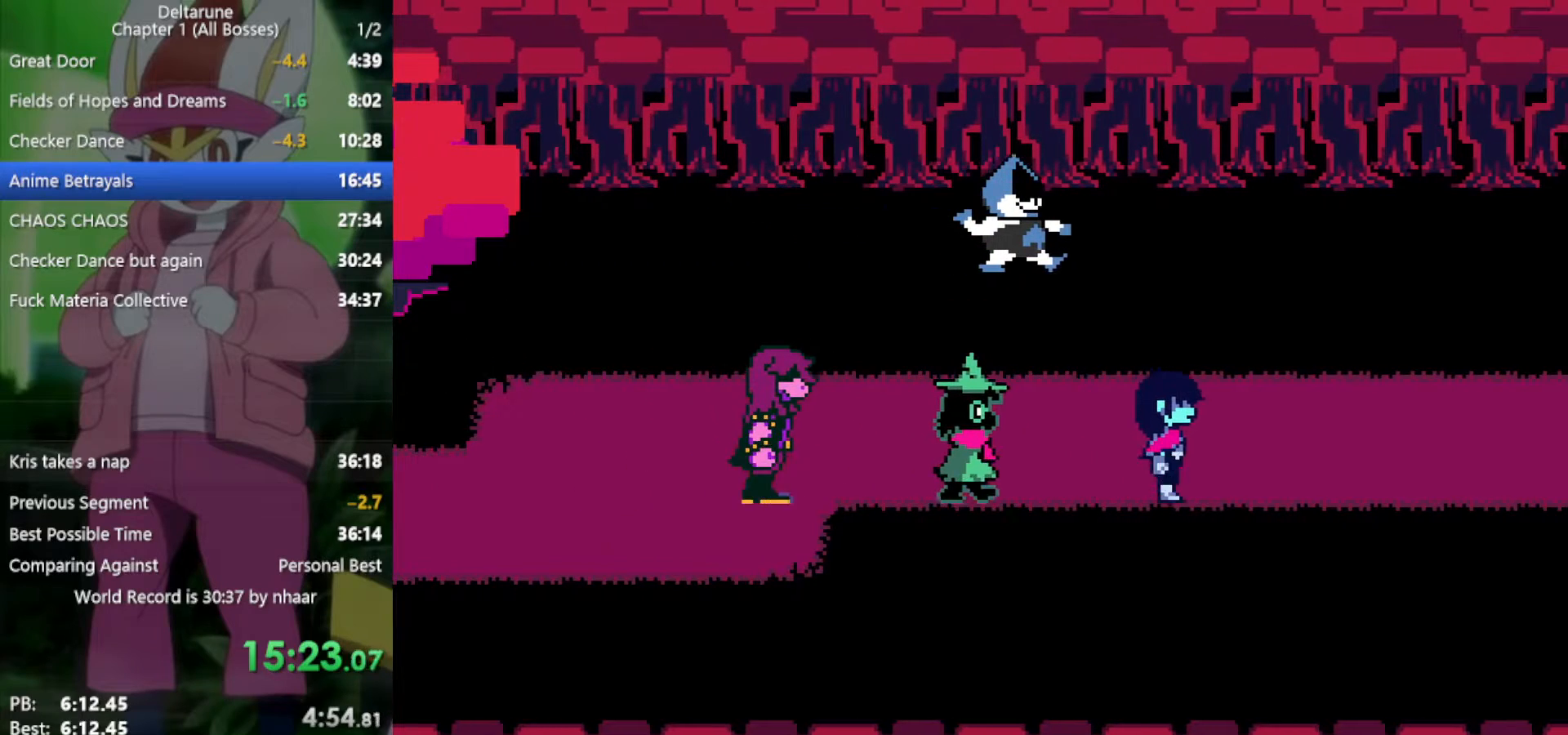
{"keys": ["return", "right", "x"], "events": [[17, "return", "down"], [17, "z", "down"], [50, "return", "up"], [100, "z", "up"], [150, "return", "down"], [183, "z", "down"], [233, "return", "up"], [233, "z", "up"], [333, "return", "down"], [333, "z", "down"], [367, "return", "up"], [417, "z", "up"], [467, "return", "down"]]}
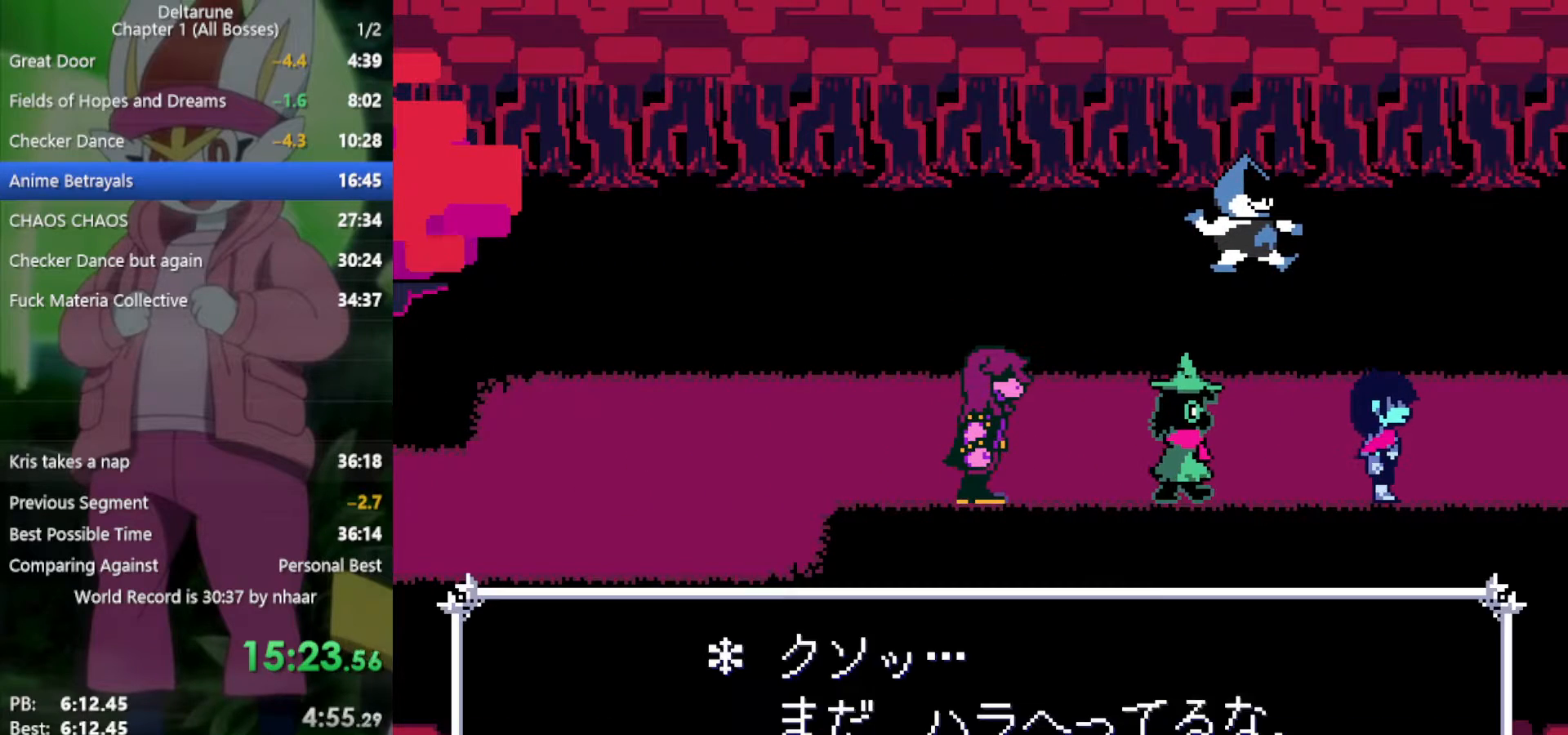
{"keys": ["right", "x"], "events": [[17, "z", "down"], [50, "return", "up"], [100, "z", "up"], [150, "return", "down"], [150, "z", "down"], [200, "return", "up"], [233, "z", "up"], [333, "return", "down"], [333, "z", "down"], [383, "return", "up"], [417, "z", "up"]]}
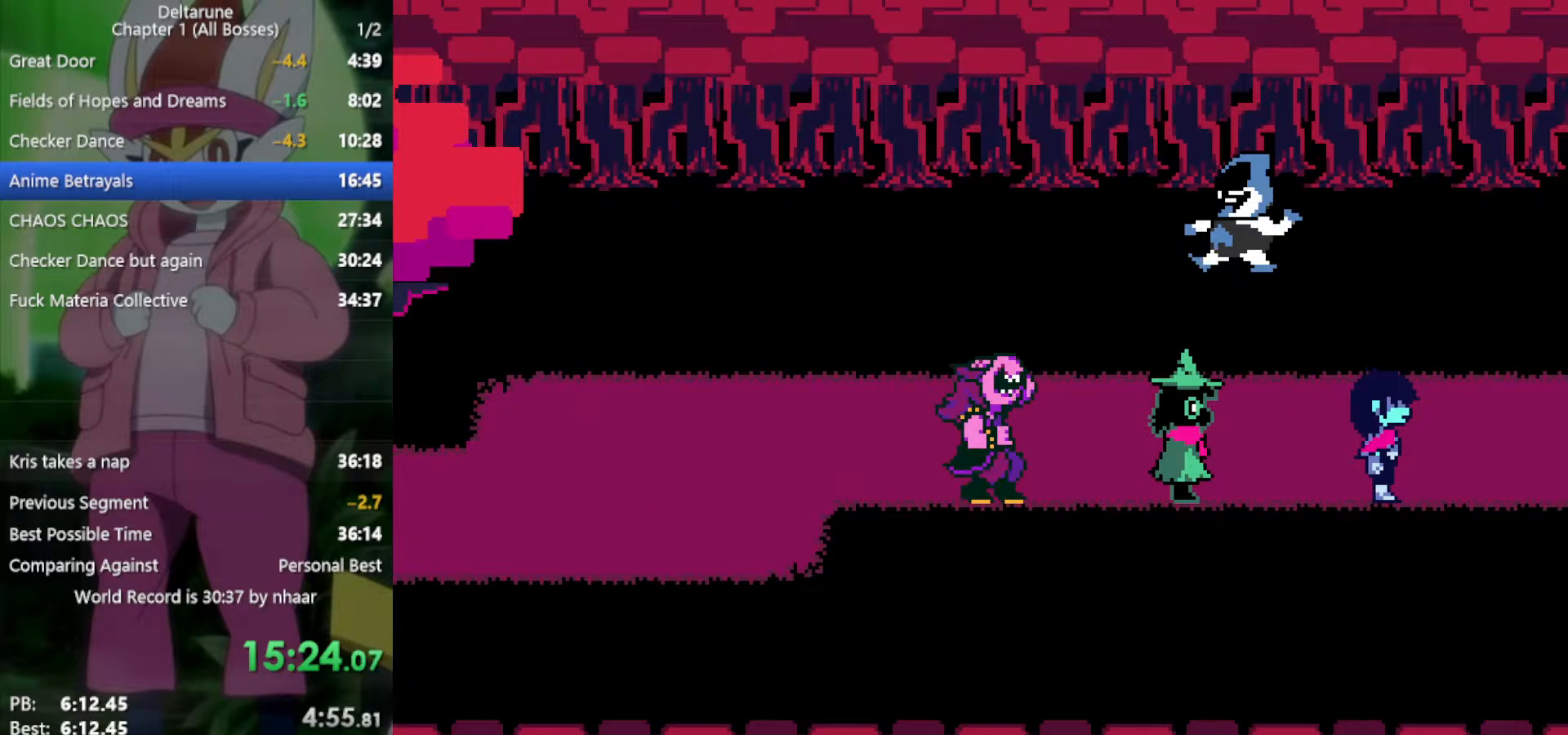
{"keys": ["right", "x"], "events": [[17, "return", "down"], [17, "z", "down"], [67, "return", "up"], [100, "z", "up"], [150, "return", "down"], [150, "z", "down"], [250, "return", "up"], [250, "z", "up"], [333, "return", "down"], [333, "z", "down"], [417, "return", "up"], [417, "z", "up"]]}
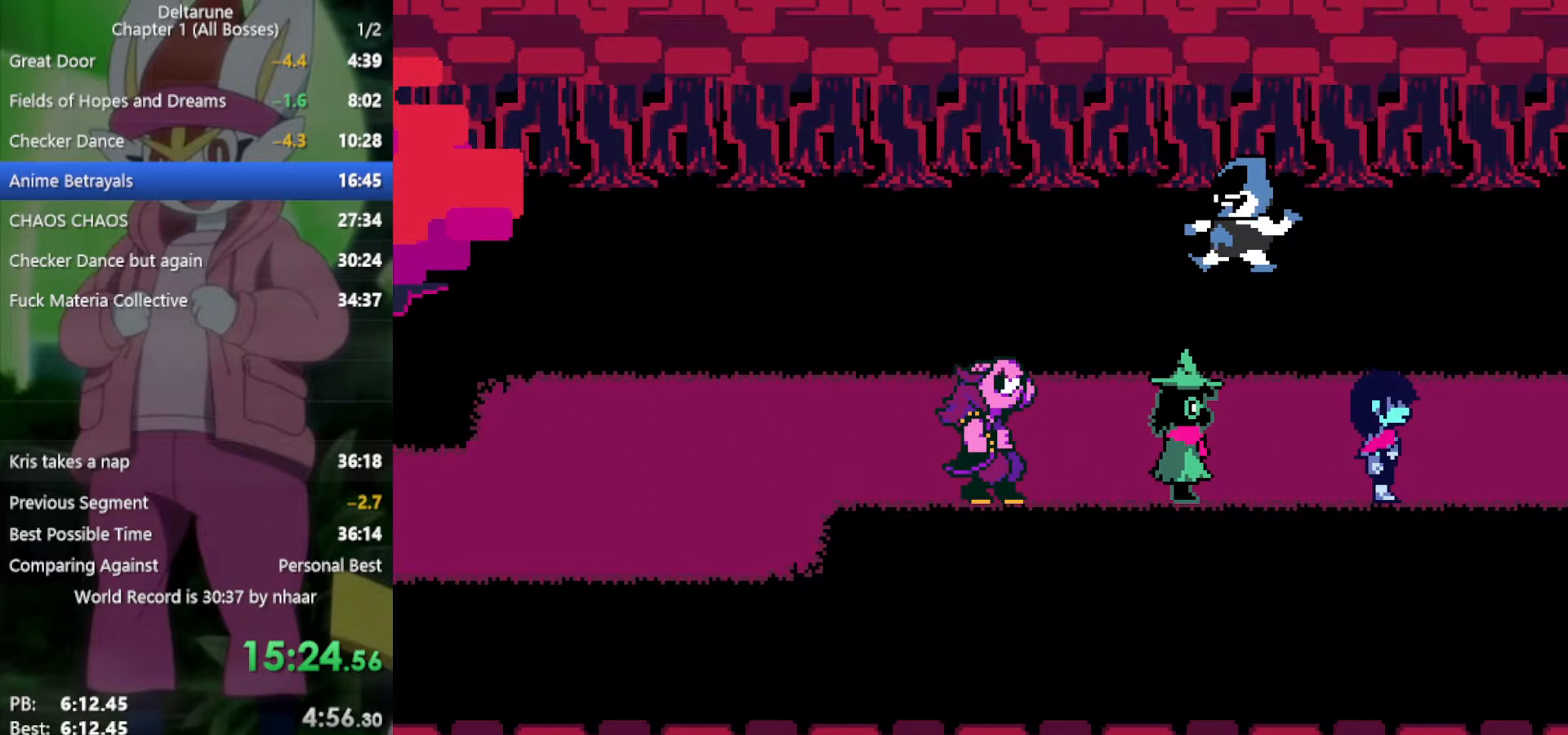
{"keys": ["right", "x"], "events": [[17, "return", "down"], [17, "z", "down"], [117, "return", "up"], [117, "z", "up"], [200, "return", "down"], [200, "z", "down"], [250, "return", "up"], [300, "z", "up"], [383, "return", "down"], [383, "z", "down"], [483, "return", "up"], [483, "z", "up"]]}
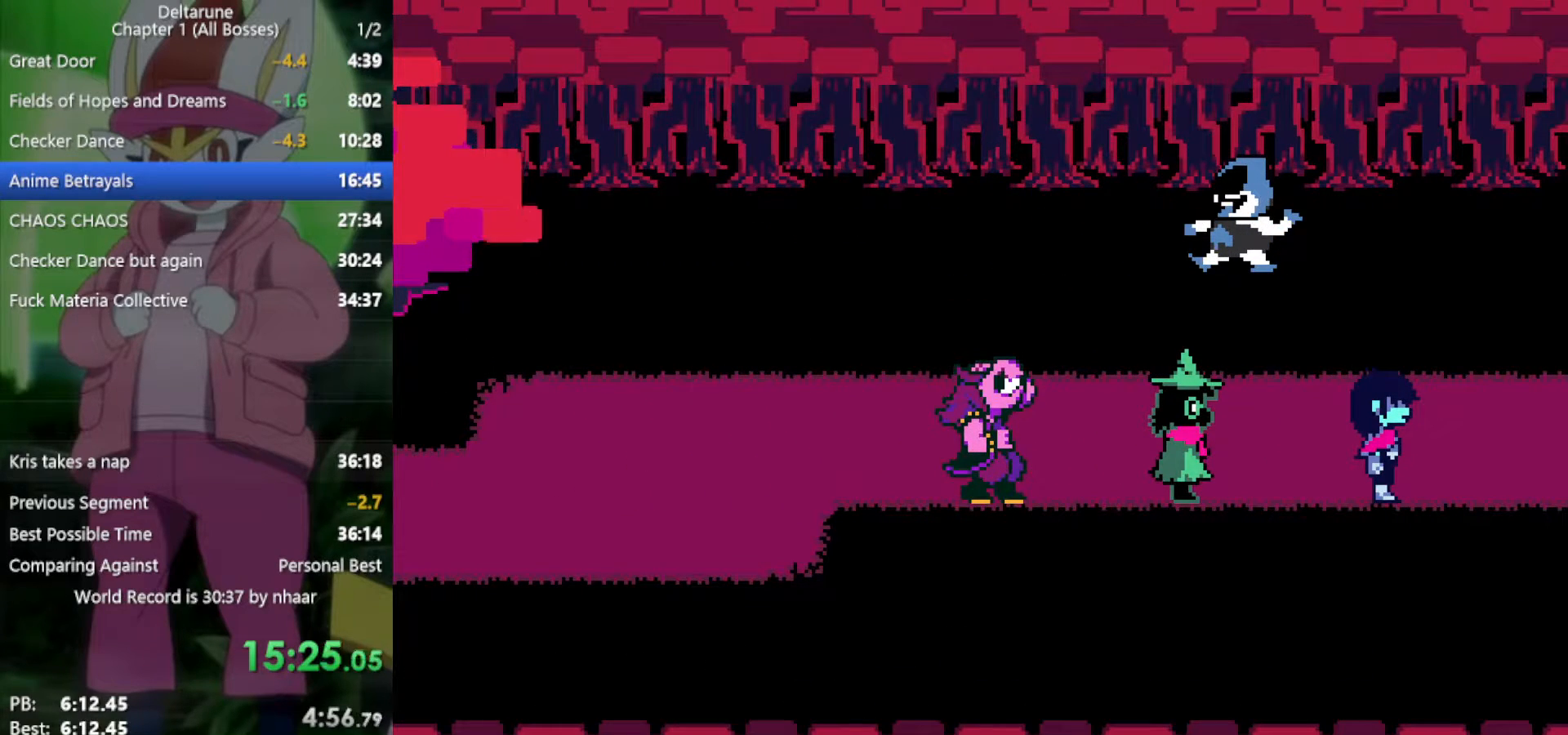
{"keys": ["right", "x", "z"], "events": [[67, "return", "down"], [67, "z", "down"], [117, "return", "up"], [167, "z", "up"], [200, "return", "down"], [250, "return", "up"], [250, "z", "down"], [350, "z", "up"], [383, "return", "down"], [433, "return", "up"], [433, "z", "down"]]}
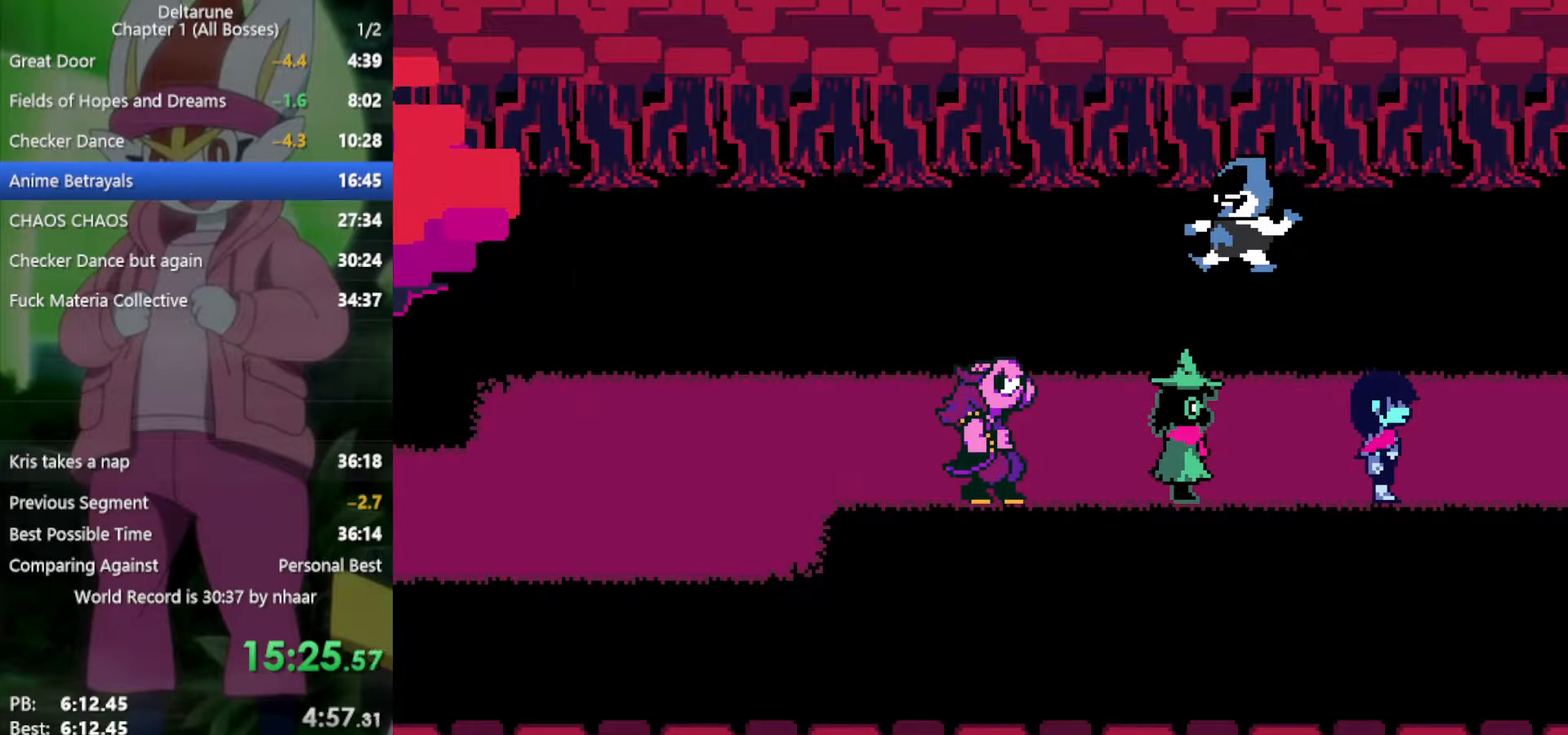
{"keys": ["right", "x", "z"], "events": [[33, "return", "down"], [33, "z", "up"], [117, "return", "up"], [117, "z", "down"], [217, "return", "down"], [217, "z", "up"], [250, "z", "down"], [300, "return", "up"], [400, "return", "down"], [400, "z", "up"], [433, "return", "up"], [433, "z", "down"]]}
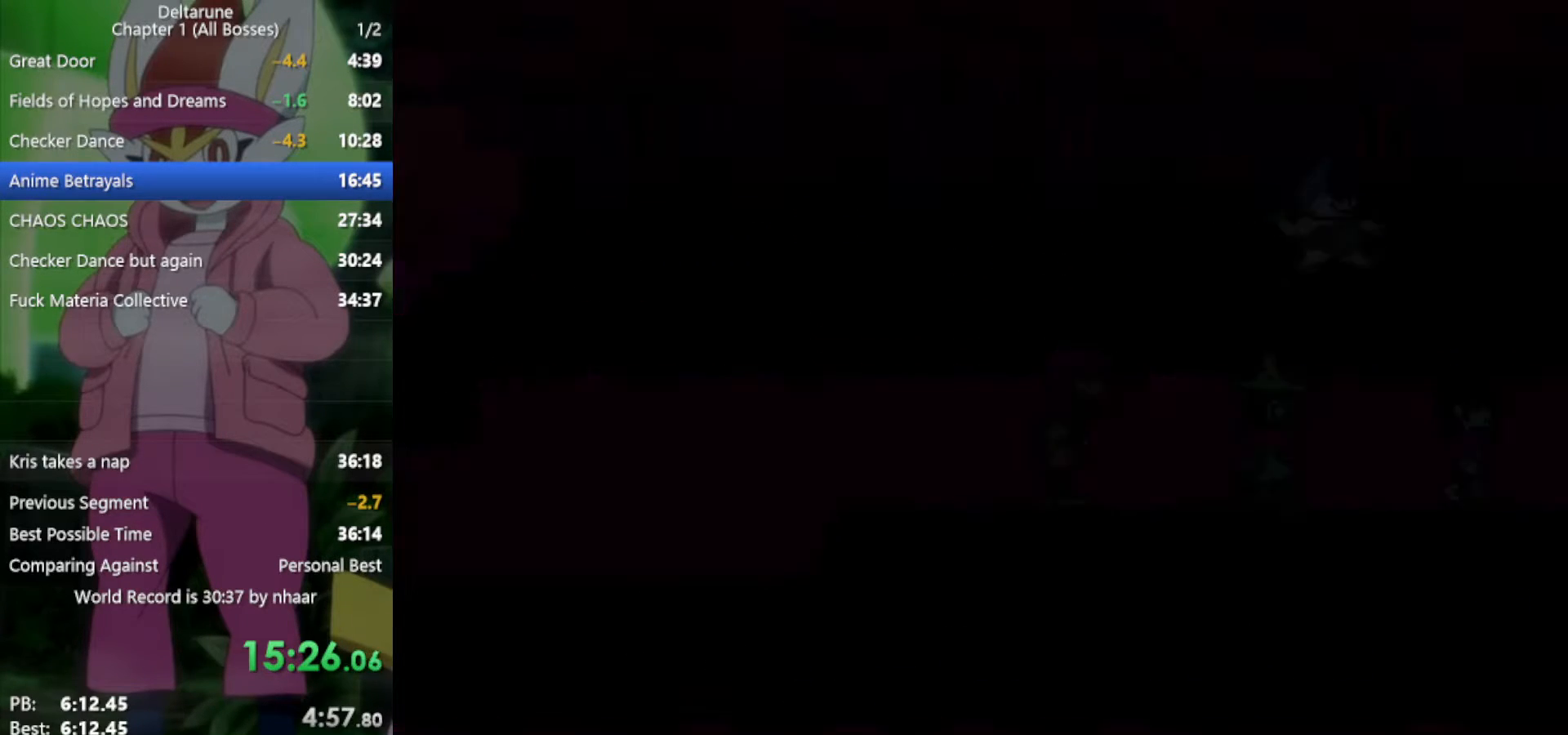
{"keys": ["right", "x", "z"], "events": [[67, "return", "down"], [67, "z", "up"], [117, "return", "up"], [117, "z", "down"], [217, "return", "down"], [250, "z", "up"], [300, "return", "up"], [350, "z", "down"], [400, "return", "down"], [433, "return", "up"], [433, "z", "up"], [483, "z", "down"]]}
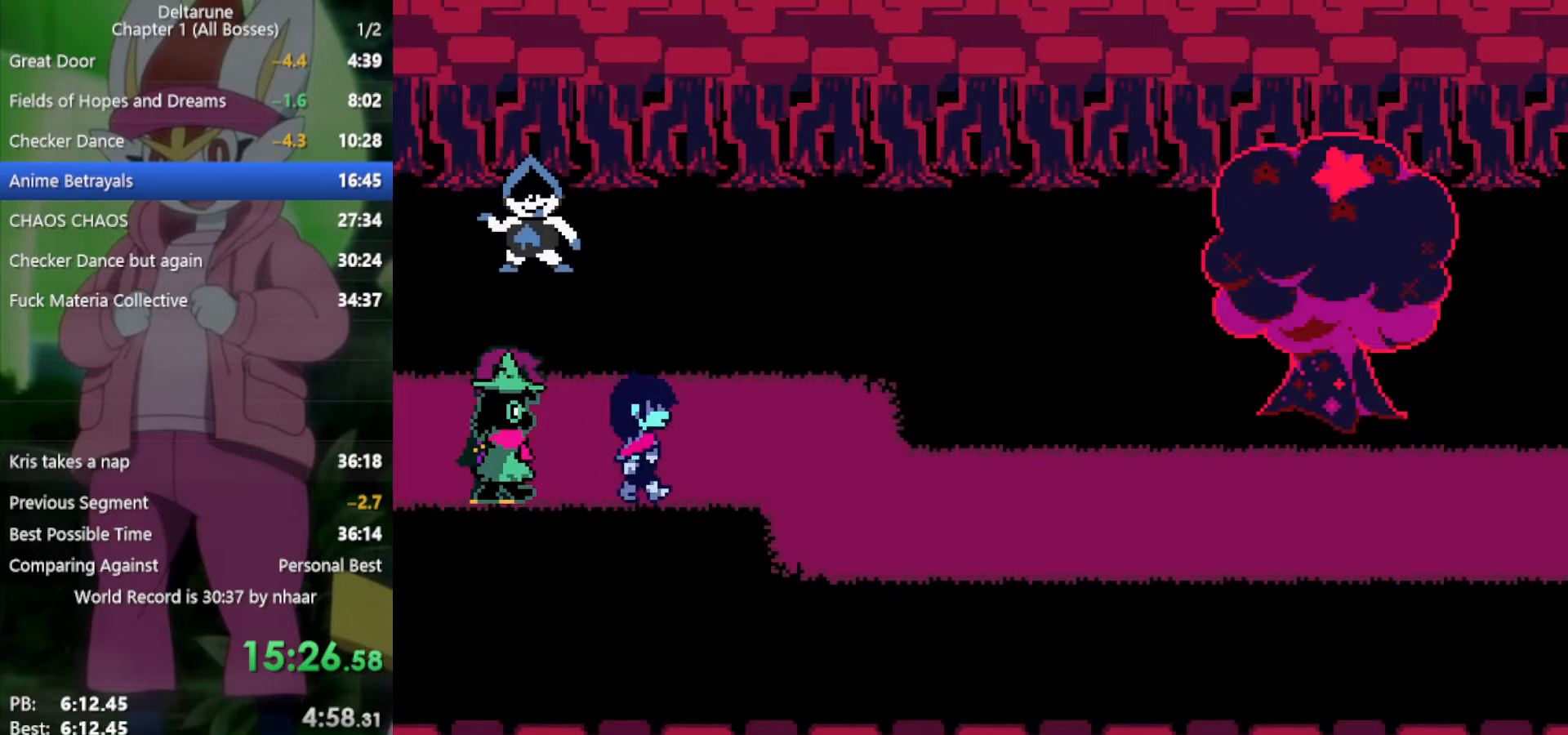
{"keys": ["right", "x"], "events": [[33, "return", "down"], [83, "z", "up"], [117, "return", "up"], [167, "z", "down"], [217, "return", "down"], [300, "return", "up"], [300, "z", "up"], [350, "return", "down"], [350, "z", "down"], [433, "return", "up"], [433, "z", "up"]]}
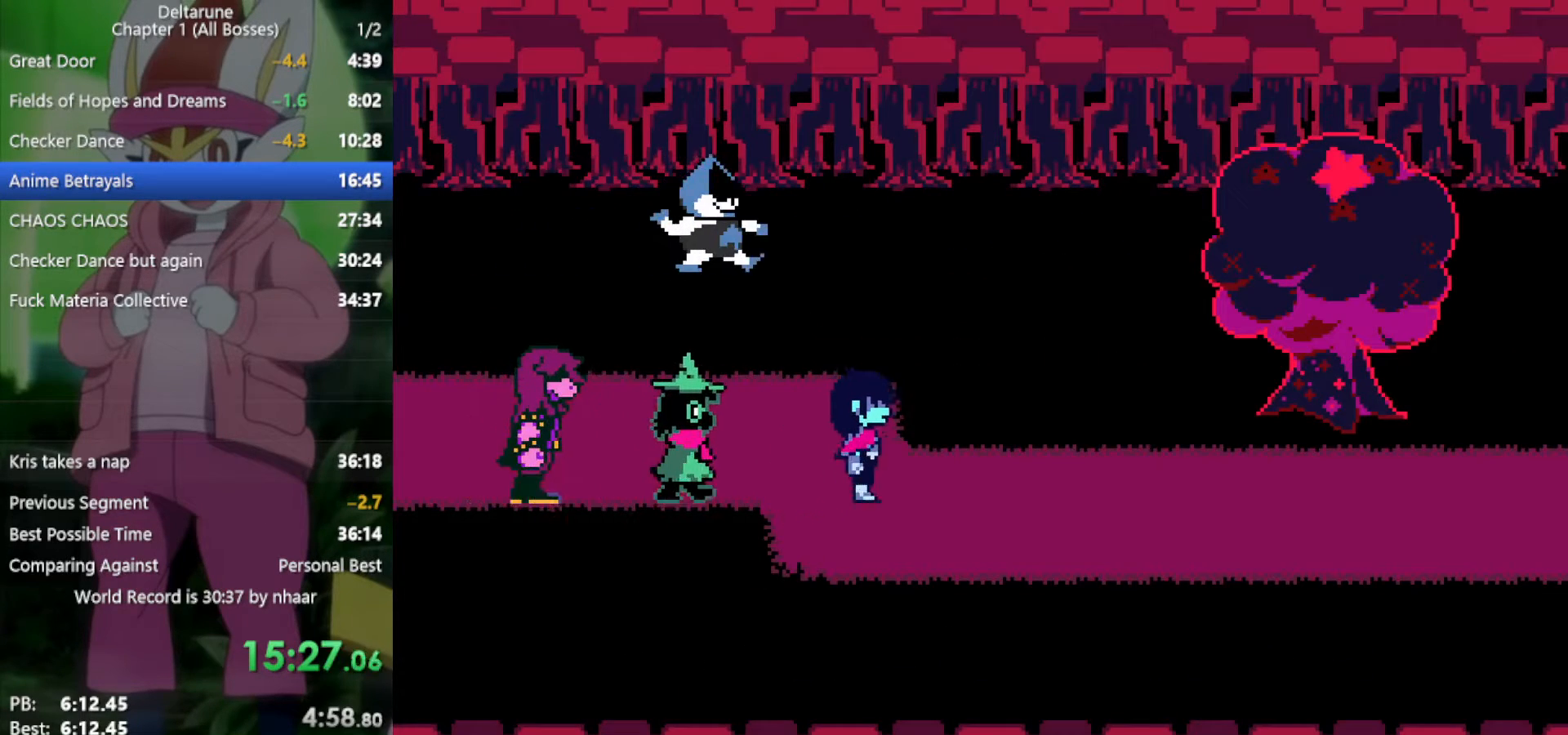
{"keys": ["return", "right", "x", "z"], "events": [[33, "return", "down"], [33, "z", "down"], [133, "z", "up"], [167, "return", "up"], [217, "return", "down"], [217, "z", "down"], [350, "z", "up"], [467, "z", "down"]]}
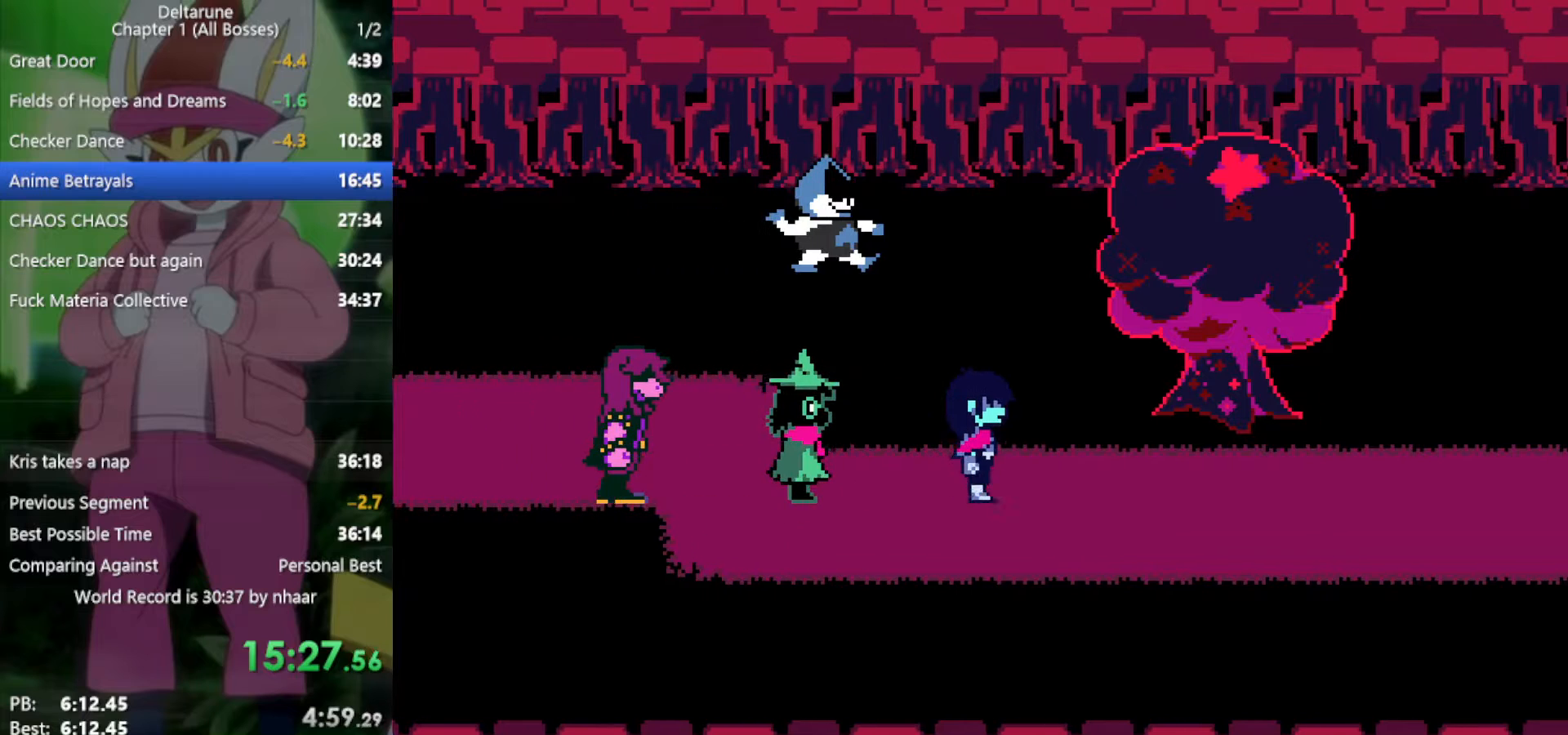
{"keys": ["return", "right", "x", "z"], "events": [[33, "z", "up"], [133, "z", "down"], [267, "return", "up"], [267, "z", "up"], [317, "return", "down"], [317, "z", "down"], [400, "return", "up"], [400, "z", "up"], [450, "return", "down"], [500, "z", "down"]]}
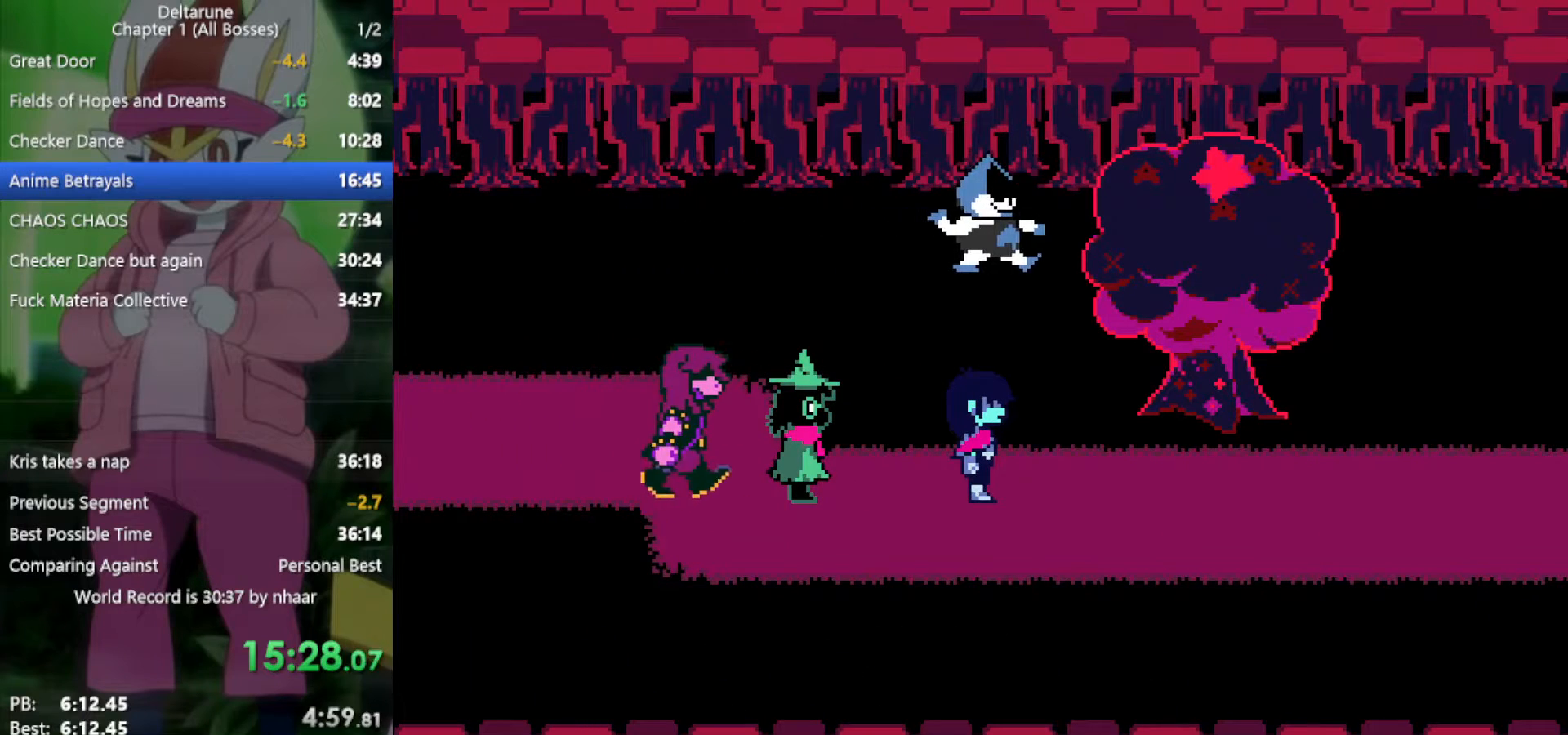
{"keys": ["return", "right", "x", "z"], "events": [[50, "return", "up"], [83, "z", "up"], [133, "return", "down"], [183, "return", "up"], [183, "z", "down"], [217, "return", "down"], [267, "z", "up"], [317, "return", "up"], [317, "z", "down"], [367, "return", "down"], [400, "z", "up"], [450, "return", "up"], [500, "return", "down"], [500, "z", "down"]]}
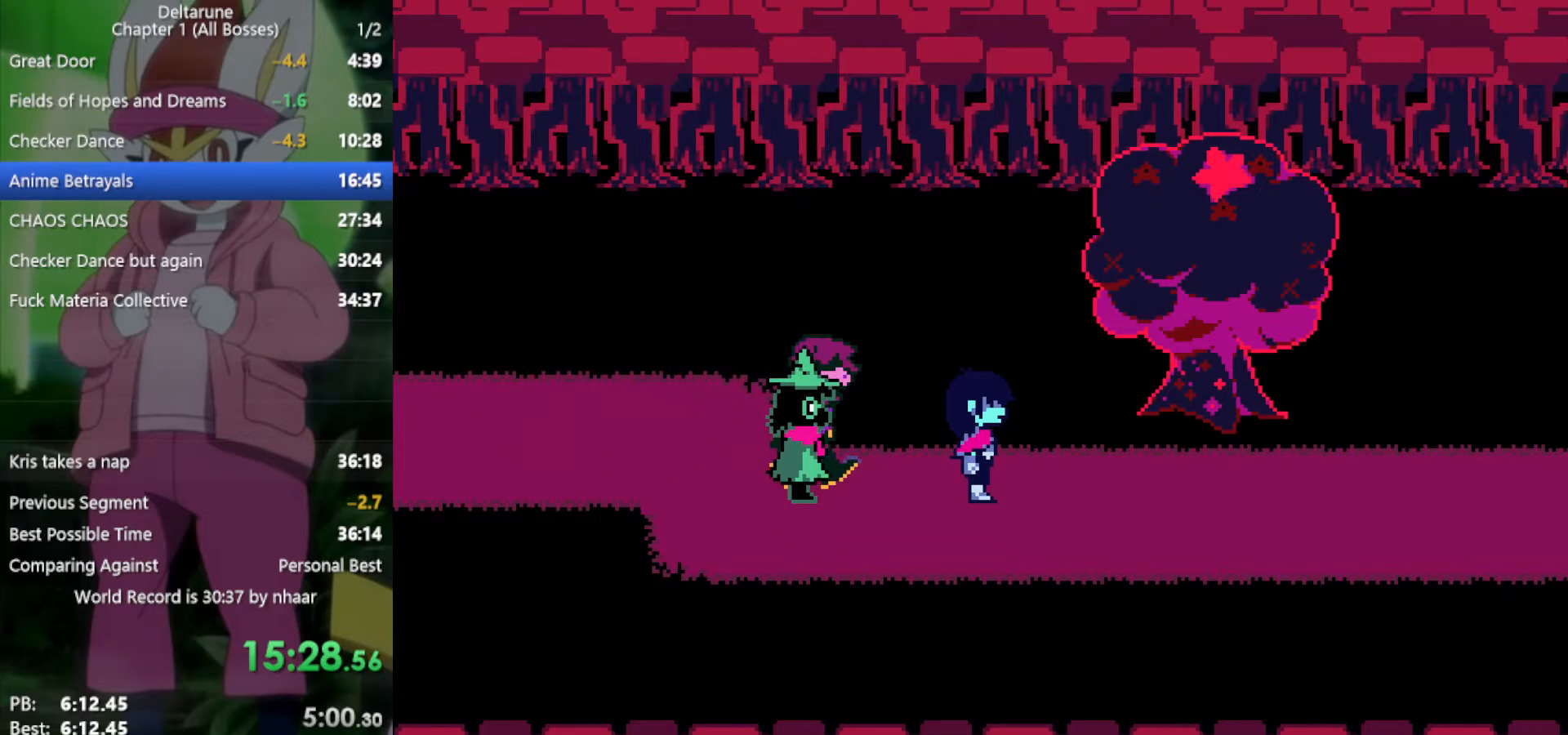
{"keys": ["right", "x"], "events": [[83, "return", "up"], [83, "z", "up"], [133, "z", "down"], [183, "return", "down"], [233, "return", "up"], [283, "z", "up"], [317, "return", "down"], [317, "z", "down"], [467, "return", "up"], [467, "z", "up"]]}
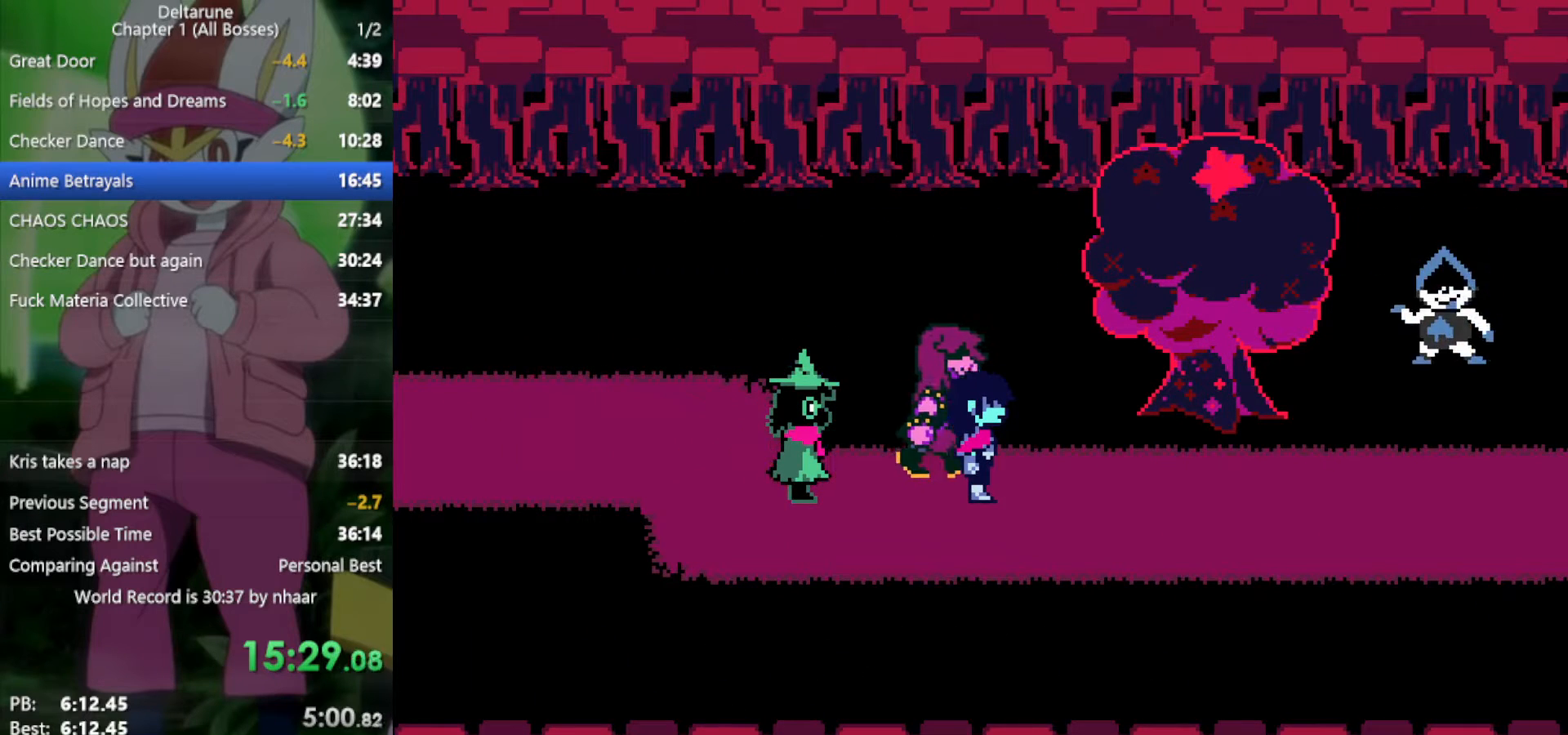
{"keys": ["right", "x"], "events": [[50, "return", "down"], [50, "z", "down"], [133, "return", "up"], [133, "z", "up"], [183, "return", "down"], [233, "z", "down"], [283, "return", "up"], [283, "z", "up"], [367, "return", "down"], [367, "z", "down"], [467, "z", "up"], [500, "return", "up"]]}
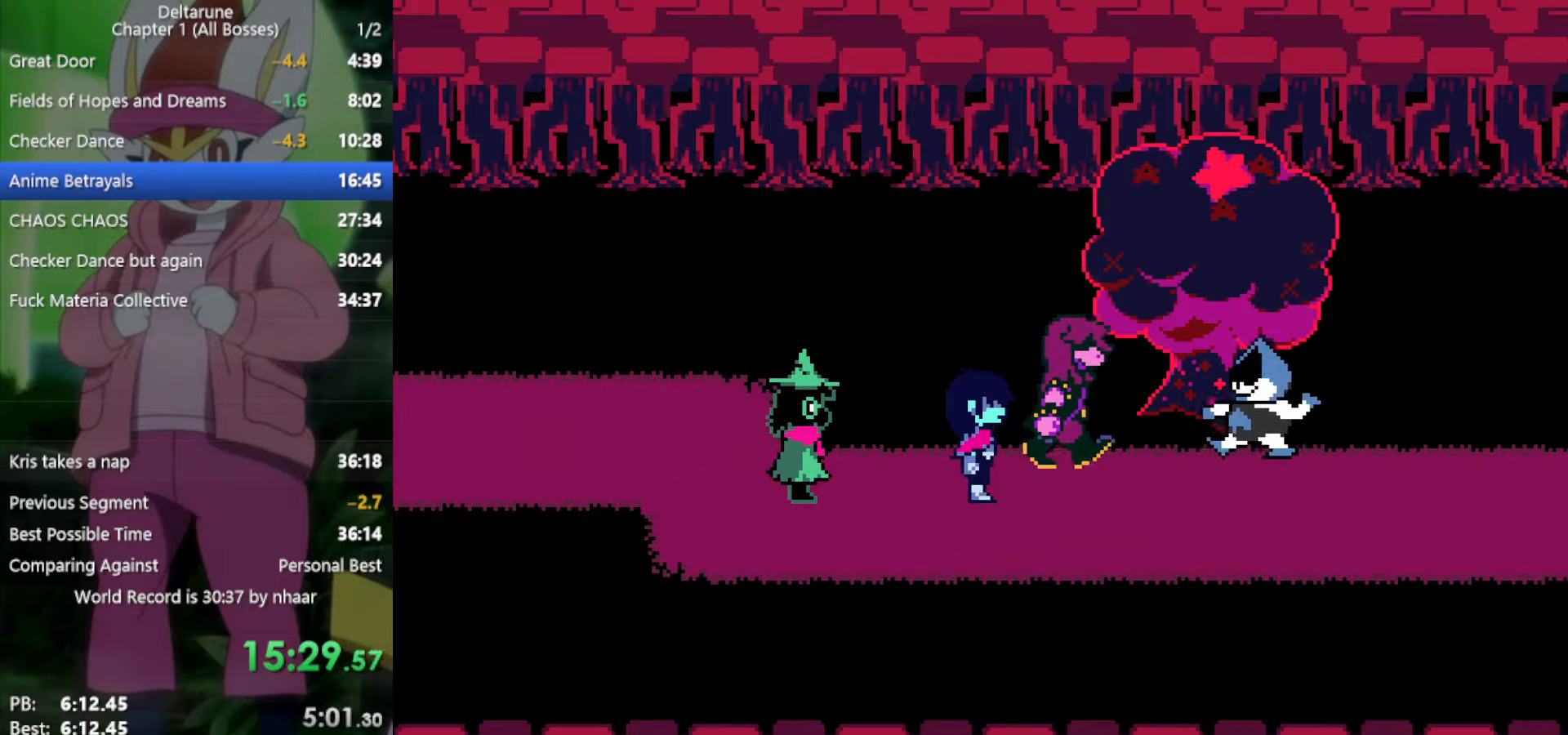
{"keys": ["right", "x", "z"], "events": [[50, "return", "down"], [100, "z", "down"], [150, "z", "up"], [283, "z", "down"], [367, "z", "up"], [467, "z", "down"], [500, "return", "up"]]}
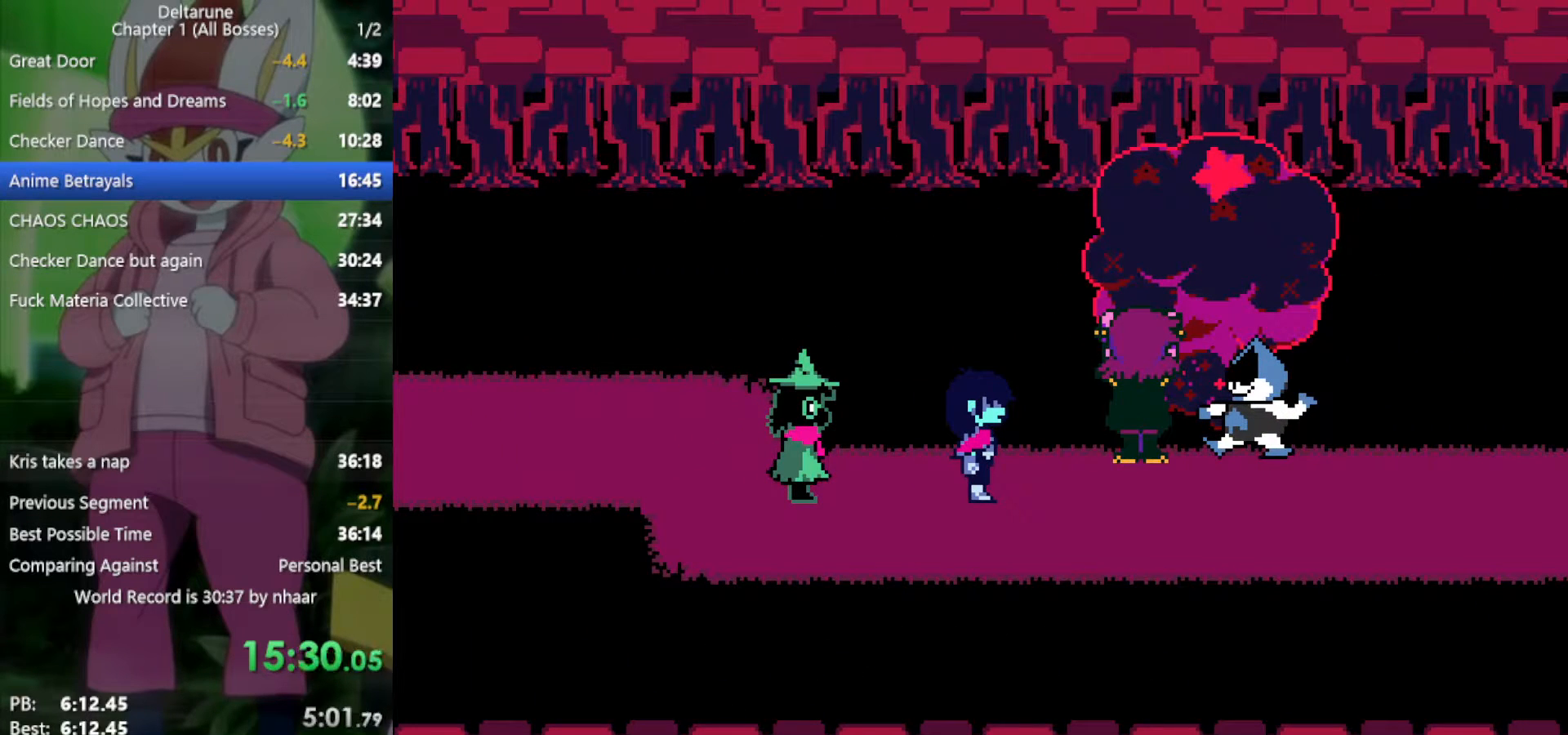
{"keys": ["return", "right", "x", "z"], "events": [[50, "z", "up"], [150, "return", "down"], [150, "z", "down"], [200, "return", "up"], [233, "z", "up"], [283, "return", "down"], [283, "z", "down"], [383, "return", "up"], [383, "z", "up"], [417, "return", "down"], [467, "z", "down"]]}
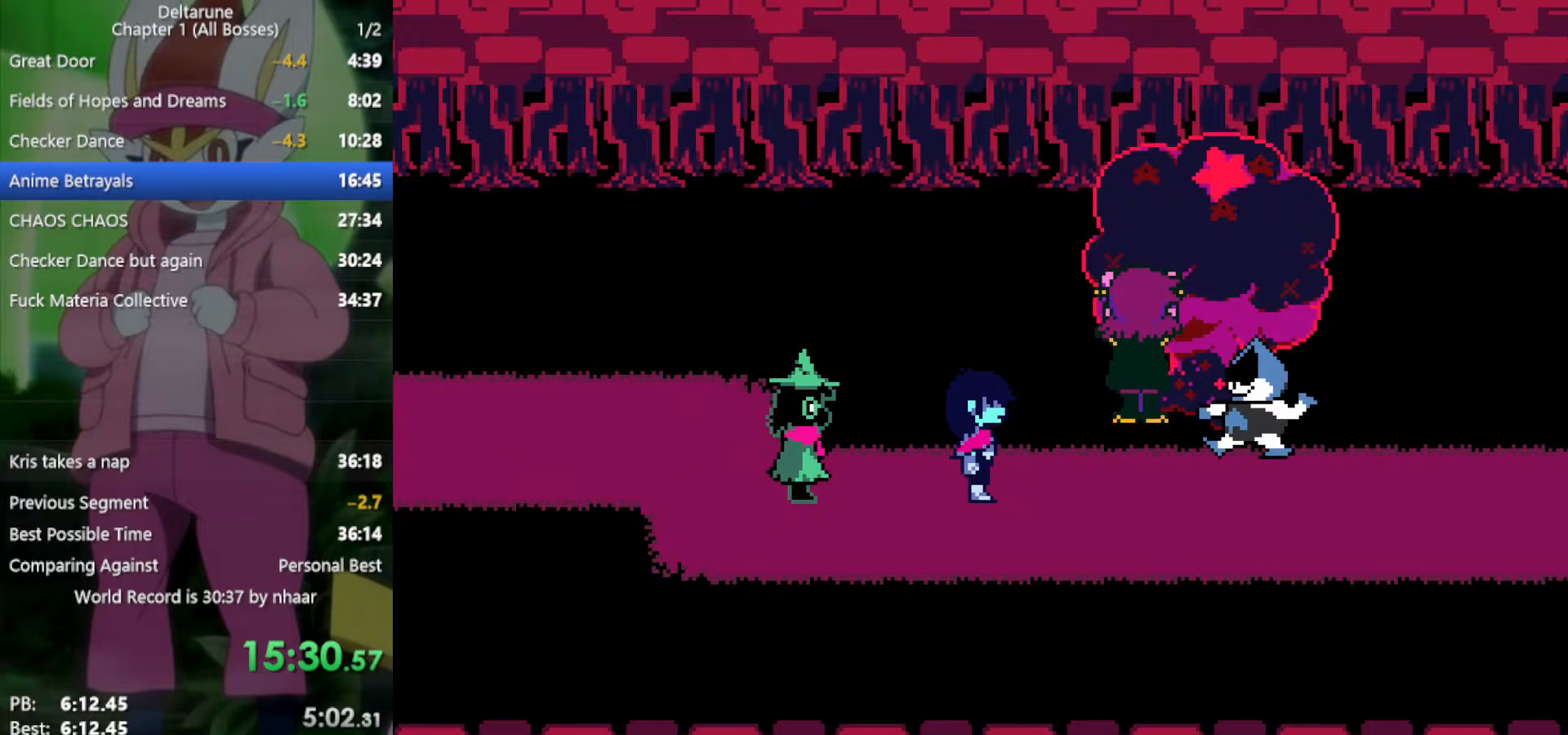
{"keys": ["return", "right", "x", "z"], "events": [[17, "return", "up"], [67, "z", "up"], [100, "return", "down"], [100, "z", "down"], [150, "return", "up"], [200, "z", "up"], [233, "return", "down"], [283, "z", "down"], [333, "return", "up"], [383, "z", "up"], [417, "return", "down"], [467, "z", "down"]]}
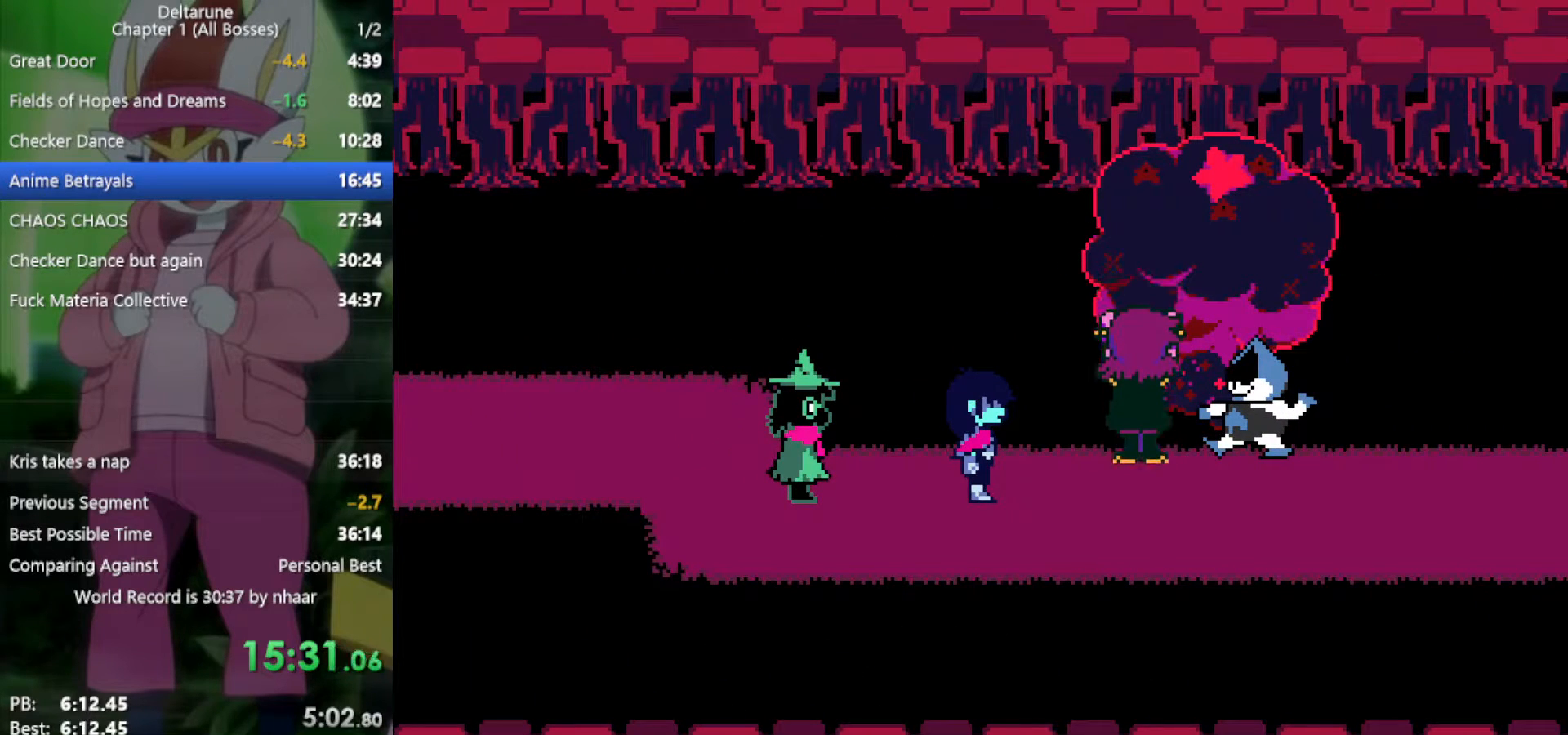
{"keys": ["right", "x", "z"], "events": [[17, "return", "up"], [67, "z", "up"], [100, "return", "down"], [150, "return", "up"], [150, "z", "down"], [200, "z", "up"], [250, "return", "down"], [283, "z", "down"], [333, "return", "up"], [383, "z", "up"], [433, "return", "down"], [467, "return", "up"], [467, "z", "down"]]}
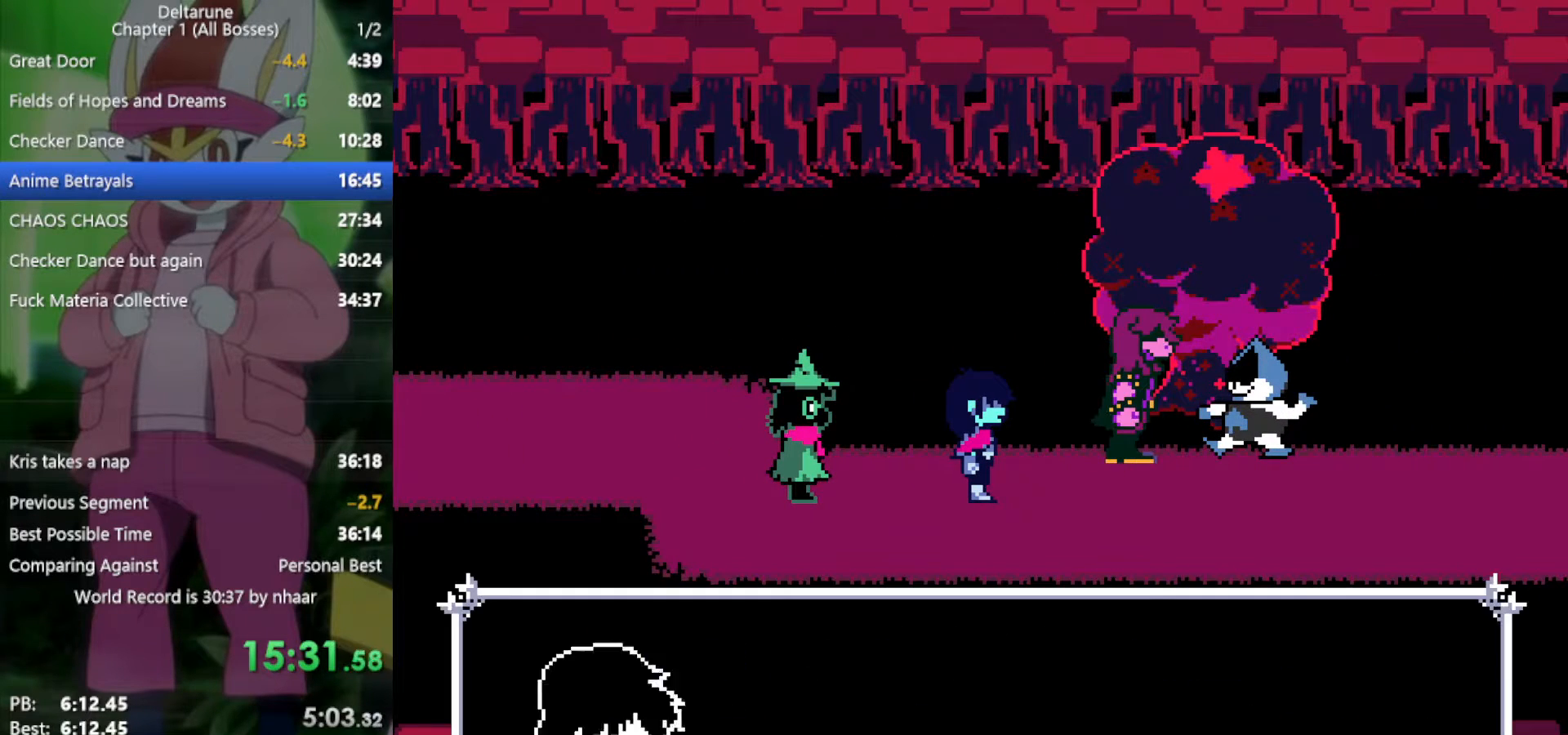
{"keys": ["return", "right", "x", "z"], "events": [[67, "z", "up"], [117, "return", "down"], [150, "return", "up"], [150, "z", "down"], [250, "z", "up"], [300, "return", "down"], [333, "return", "up"], [333, "z", "down"], [433, "return", "down"], [433, "z", "up"], [467, "z", "down"]]}
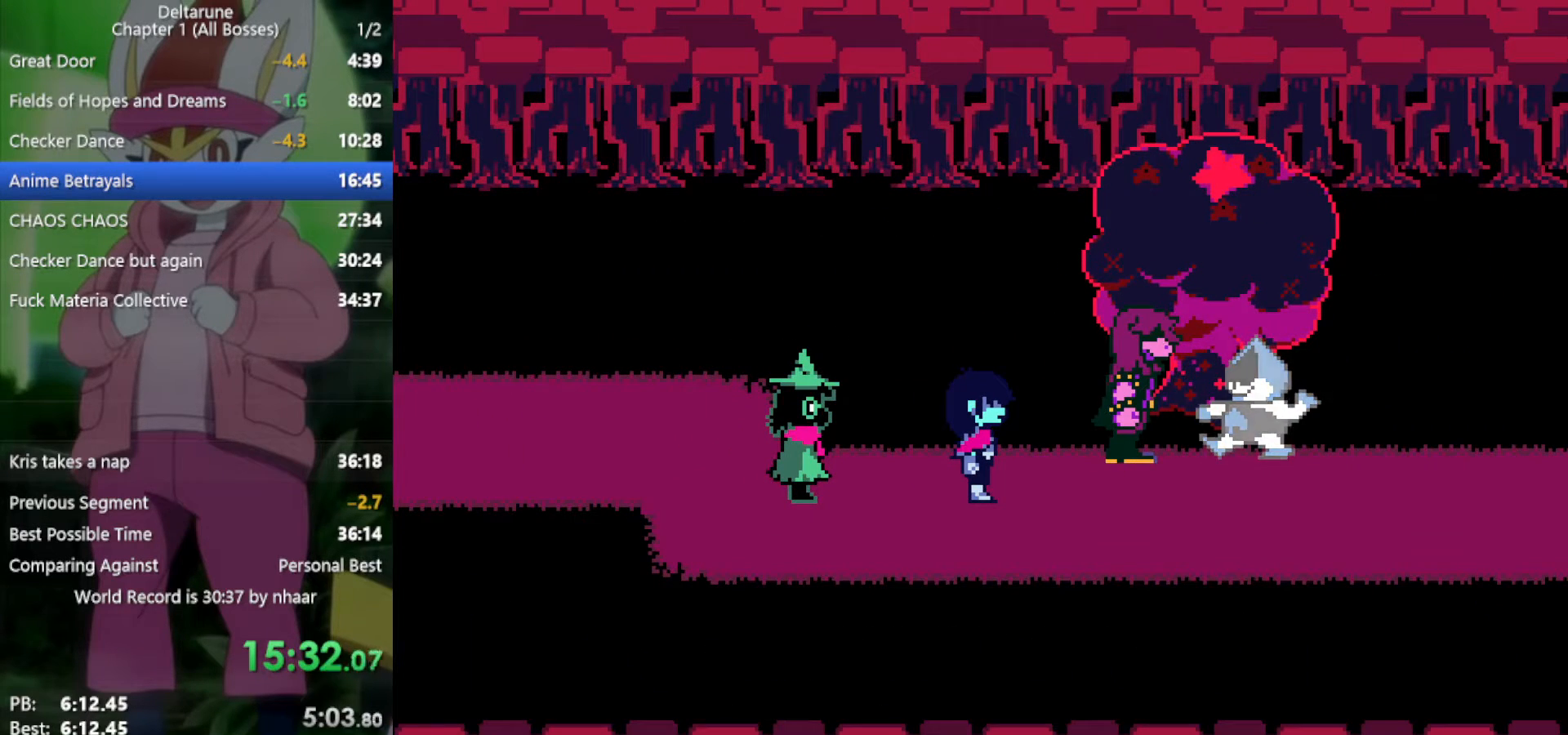
{"keys": ["return", "right", "x", "z"], "events": [[17, "return", "up"], [67, "z", "up"], [117, "return", "down"], [167, "return", "up"], [167, "z", "down"], [250, "return", "down"], [250, "z", "up"], [350, "return", "up"], [350, "z", "down"], [383, "z", "up"], [433, "return", "down"], [483, "z", "down"]]}
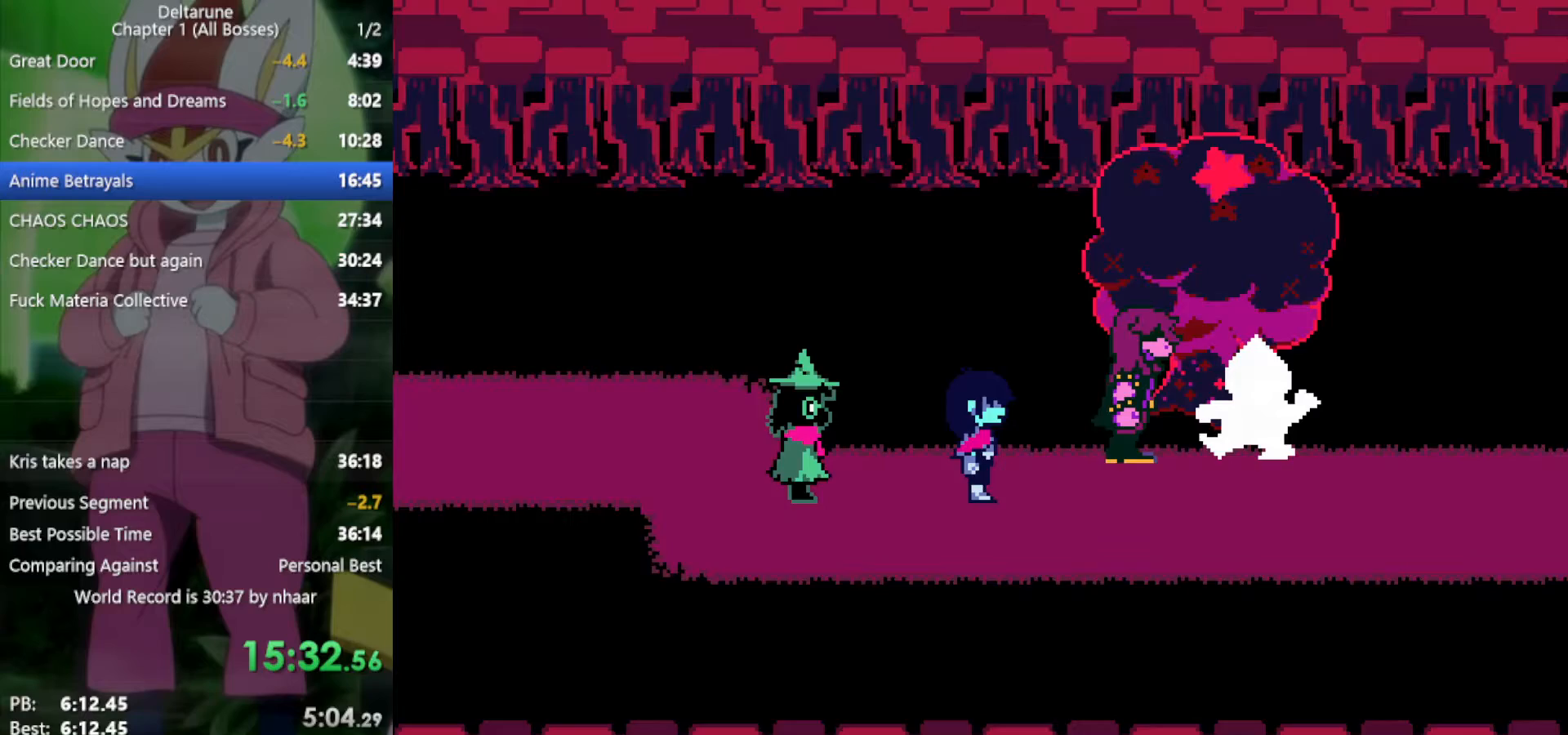
{"keys": ["return", "right", "x", "z"], "events": [[33, "return", "up"], [67, "return", "down"], [67, "z", "up"], [167, "return", "up"], [167, "z", "down"], [250, "return", "down"], [250, "z", "up"], [350, "return", "up"], [350, "z", "down"], [433, "return", "down"], [433, "z", "up"], [483, "z", "down"]]}
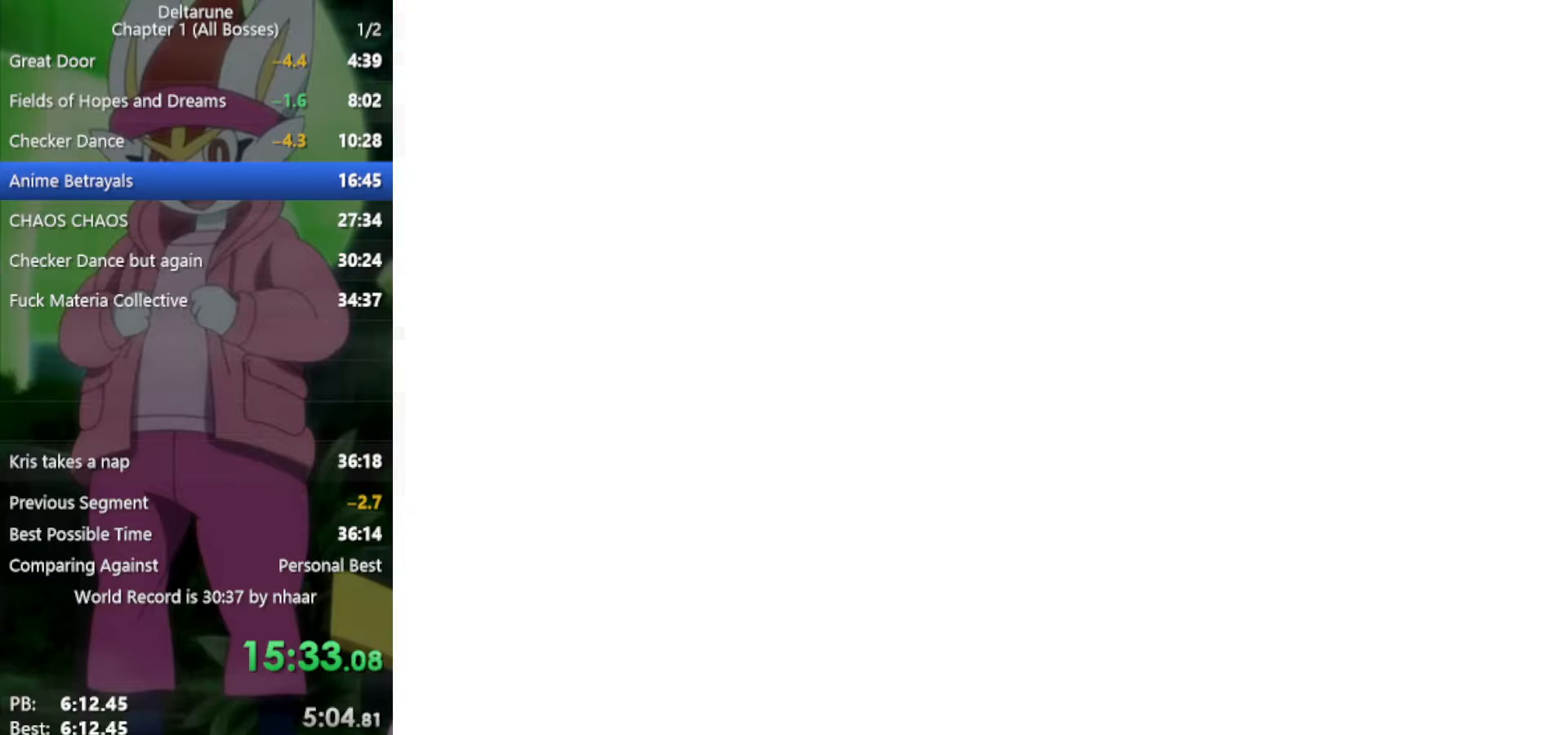
{"keys": ["right", "x"], "events": [[33, "return", "up"], [117, "return", "down"], [117, "z", "up"], [167, "return", "up"], [217, "z", "down"], [267, "return", "down"], [267, "z", "up"], [350, "return", "up"], [350, "z", "down"], [450, "return", "down"], [450, "z", "up"], [483, "return", "up"]]}
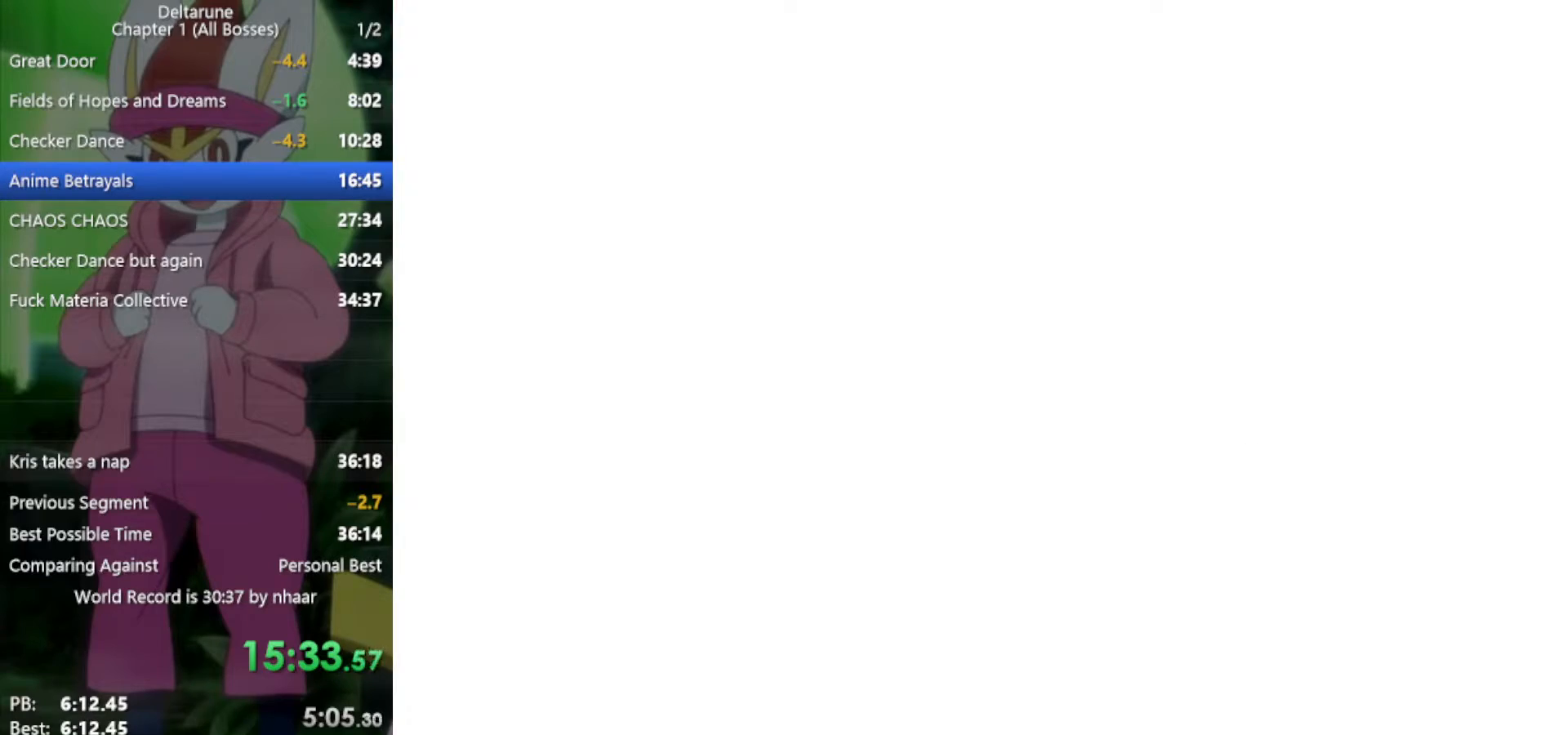
{"keys": ["right", "x"], "events": [[33, "z", "down"], [83, "return", "down"], [133, "z", "up"], [167, "return", "up"], [217, "z", "down"], [267, "return", "down"], [317, "return", "up"], [317, "z", "up"], [400, "z", "down"], [450, "return", "down"], [500, "return", "up"], [500, "z", "up"]]}
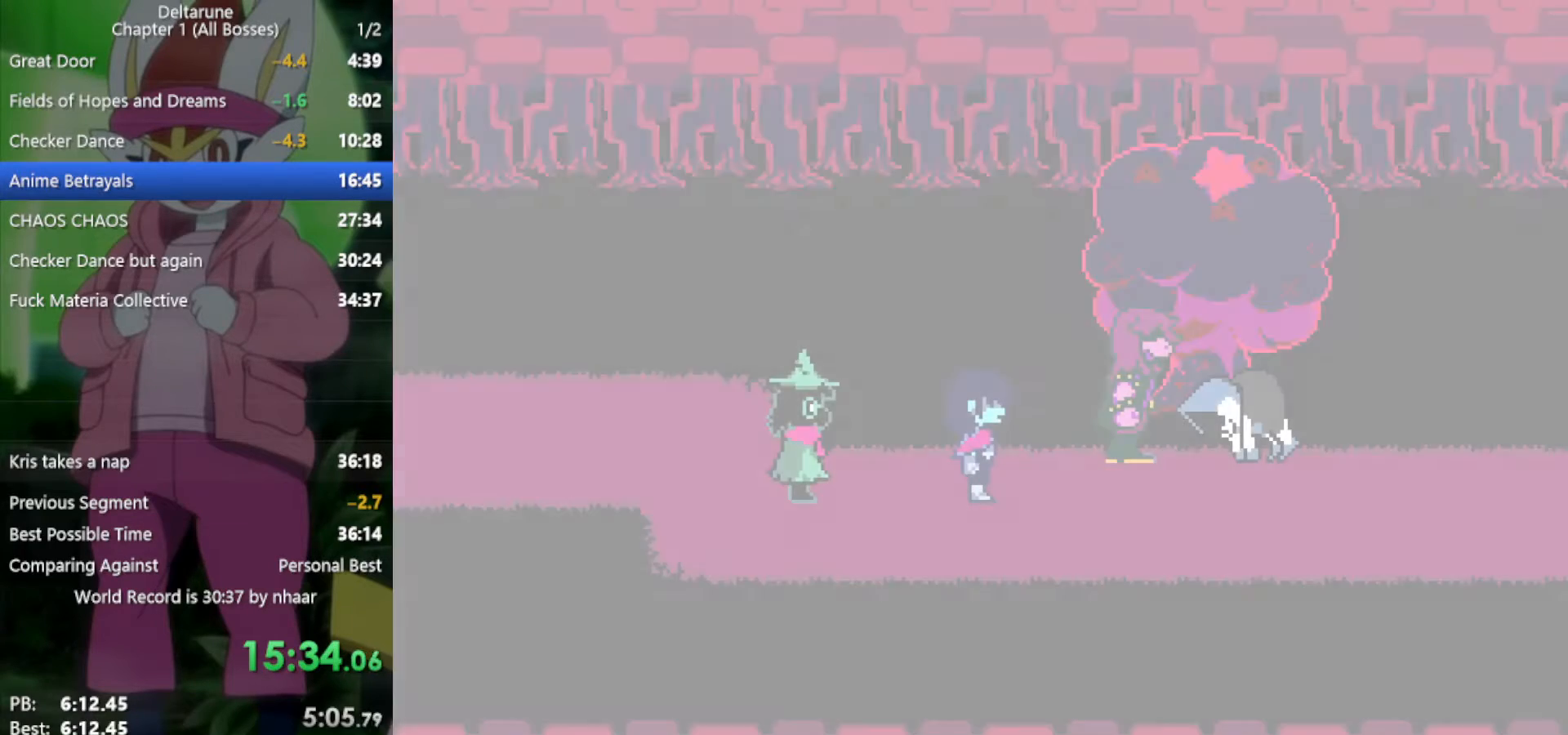
{"keys": ["right", "x", "z"], "events": [[83, "return", "down"], [83, "z", "down"], [183, "return", "up"], [183, "z", "up"], [267, "return", "down"], [267, "z", "down"], [317, "return", "up"], [367, "z", "up"], [400, "return", "down"], [450, "return", "up"], [450, "z", "down"]]}
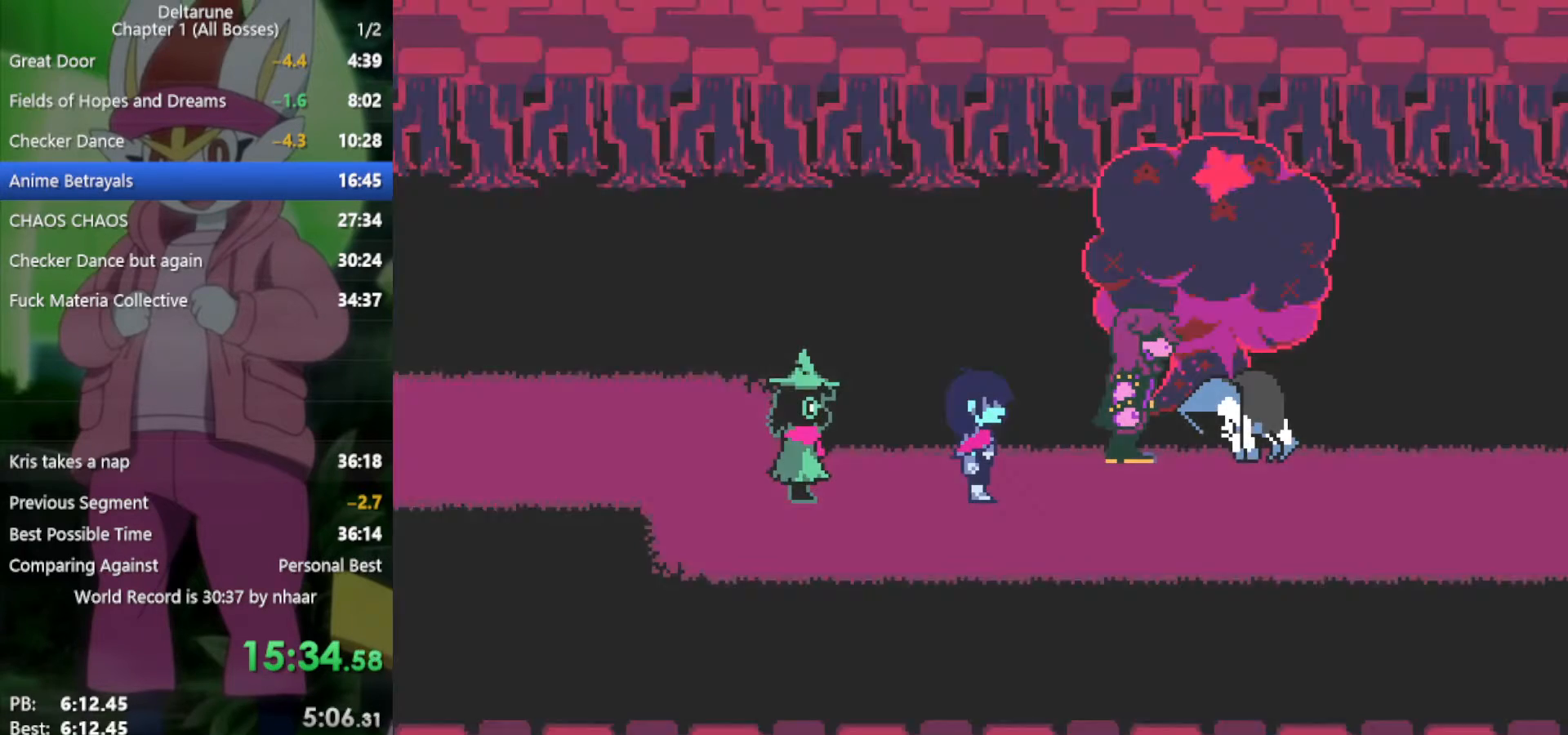
{"keys": ["return", "right", "x", "z"], "events": [[50, "return", "down"], [50, "z", "up"], [133, "return", "up"], [133, "z", "down"], [183, "return", "down"], [233, "z", "up"], [267, "return", "up"], [267, "z", "down"], [367, "return", "down"], [367, "z", "up"], [417, "return", "up"], [450, "z", "down"], [500, "return", "down"]]}
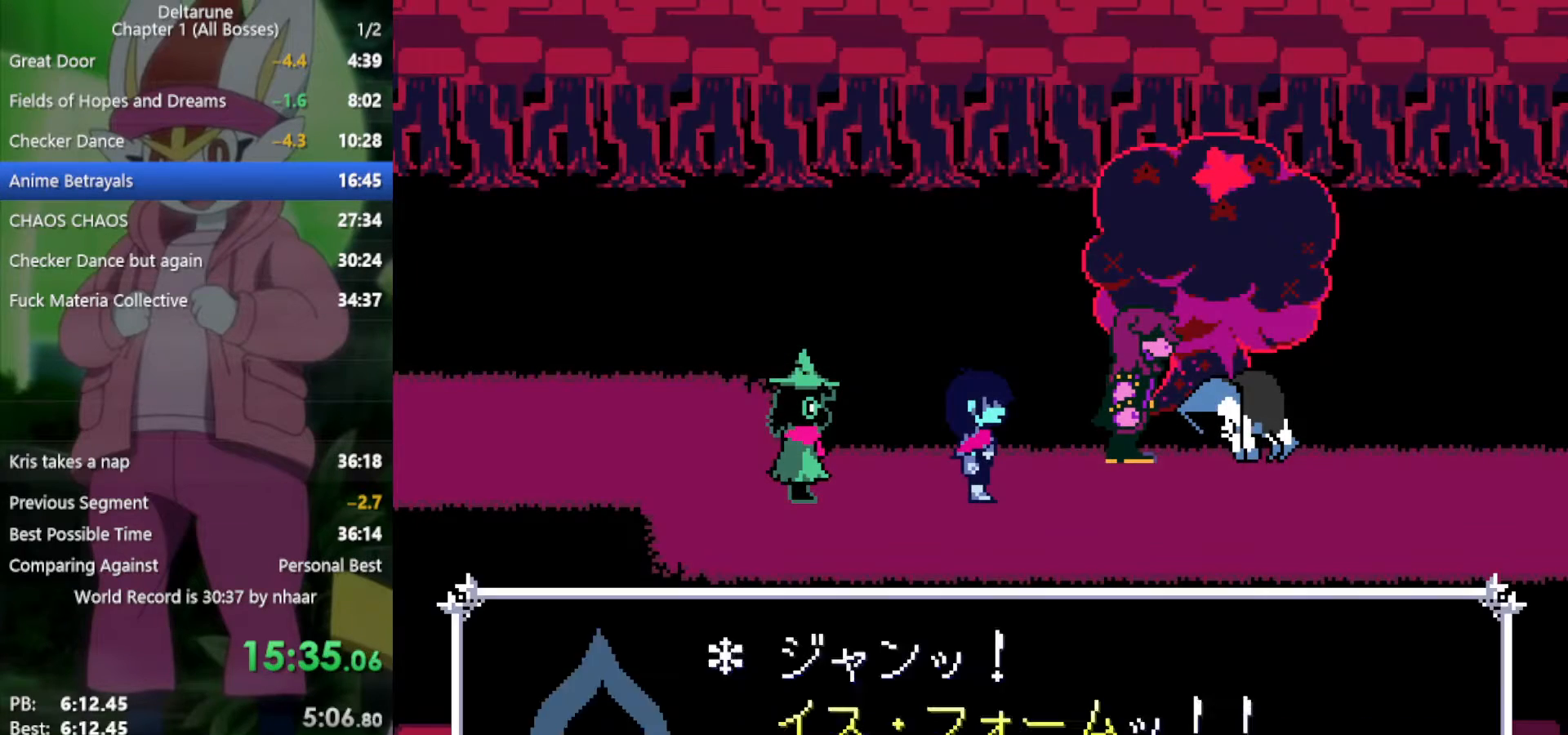
{"keys": ["return", "right", "x", "z"], "events": [[50, "return", "up"], [50, "z", "up"], [100, "z", "down"], [133, "return", "down"], [233, "return", "up"], [233, "z", "up"], [317, "return", "down"], [317, "z", "down"], [367, "return", "up"], [417, "z", "up"], [450, "return", "down"], [500, "z", "down"]]}